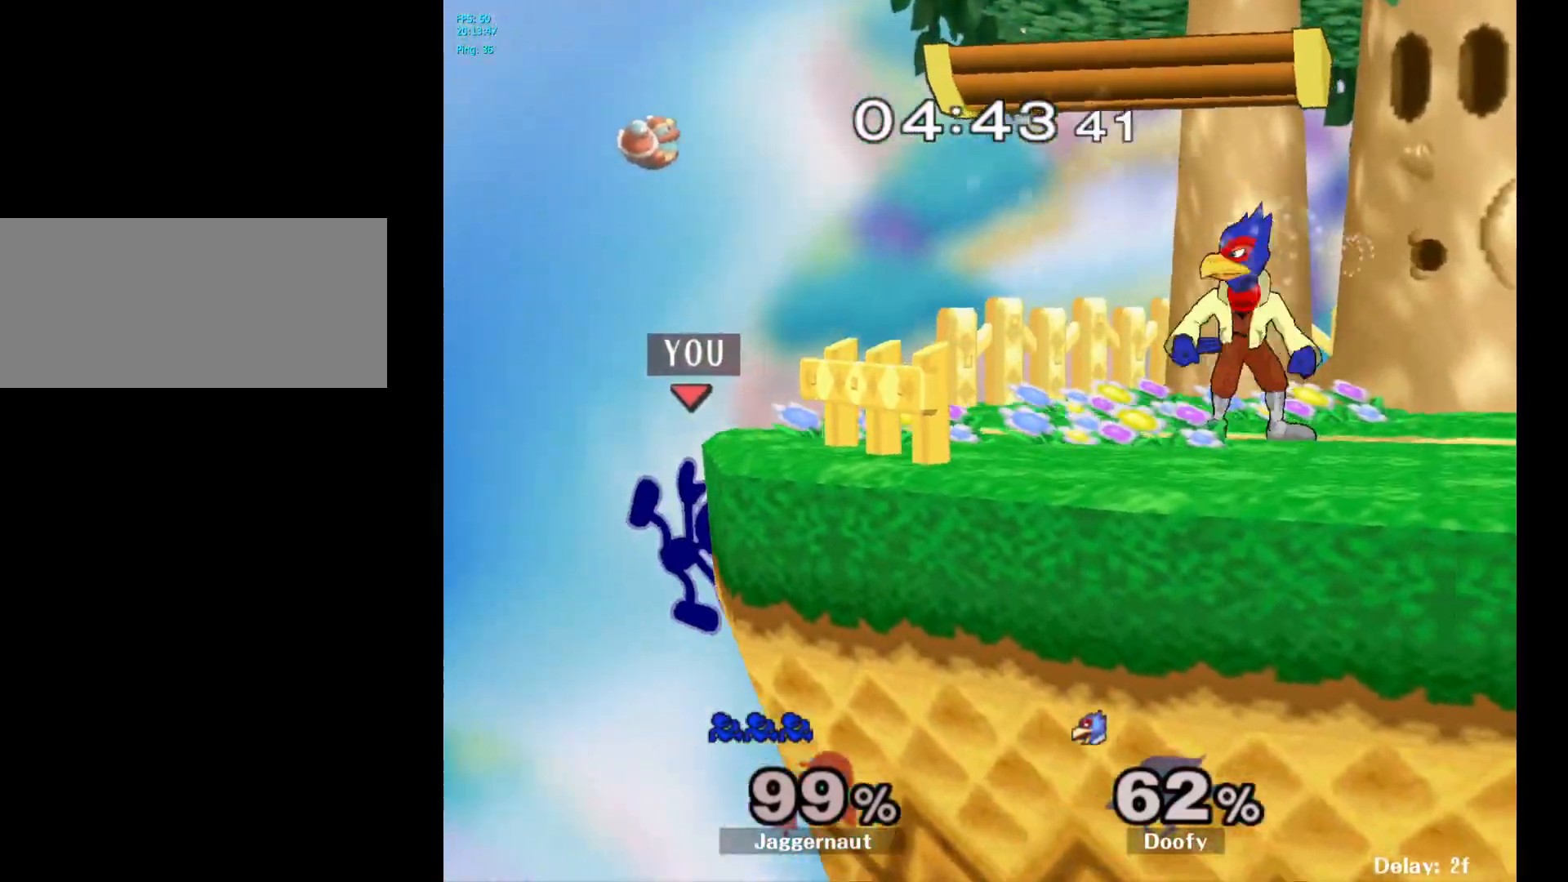
Gameplay with a controller (Nintendo layout); each line is a JSON object with the inputs held at the frame after it. "events" lists button and stick changes between this image and that frame as [ms after this image, input, new state], when the widget could be followed in between. Not read: L3 R3.
{"buttons": ["Y"], "left_stick": "right", "right_stick": "center", "events": [[250, "left_stick", "left"], [350, "left_stick", "right"], [367, "Y", "down"]]}
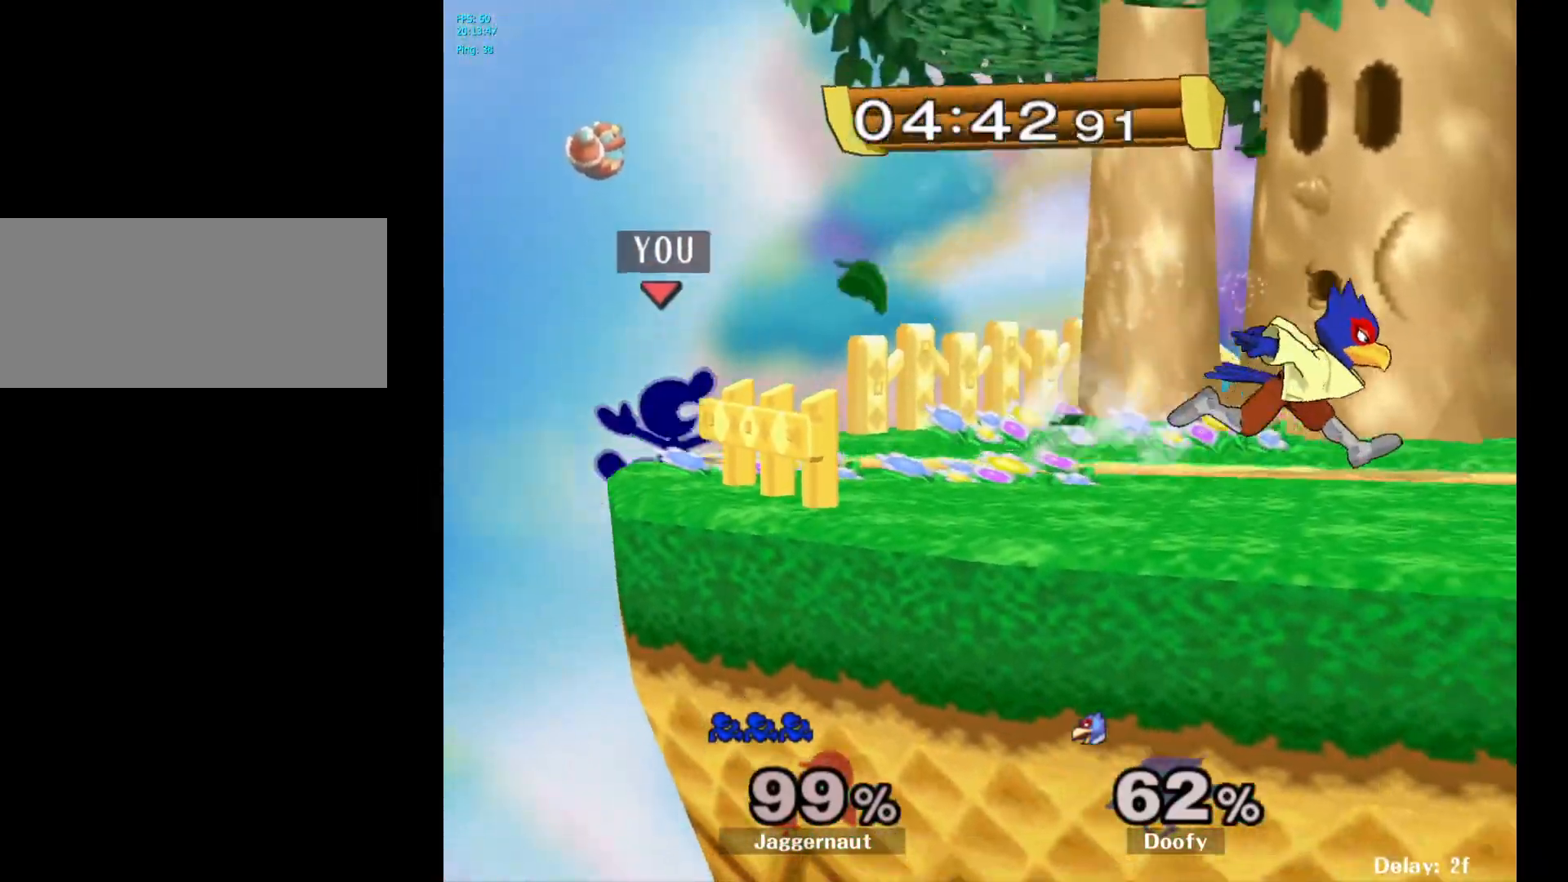
{"buttons": ["R1"], "left_stick": "center", "right_stick": "center", "events": [[33, "R1", "down"], [83, "left_stick", "down"], [183, "Y", "up"], [183, "left_stick", "center"]]}
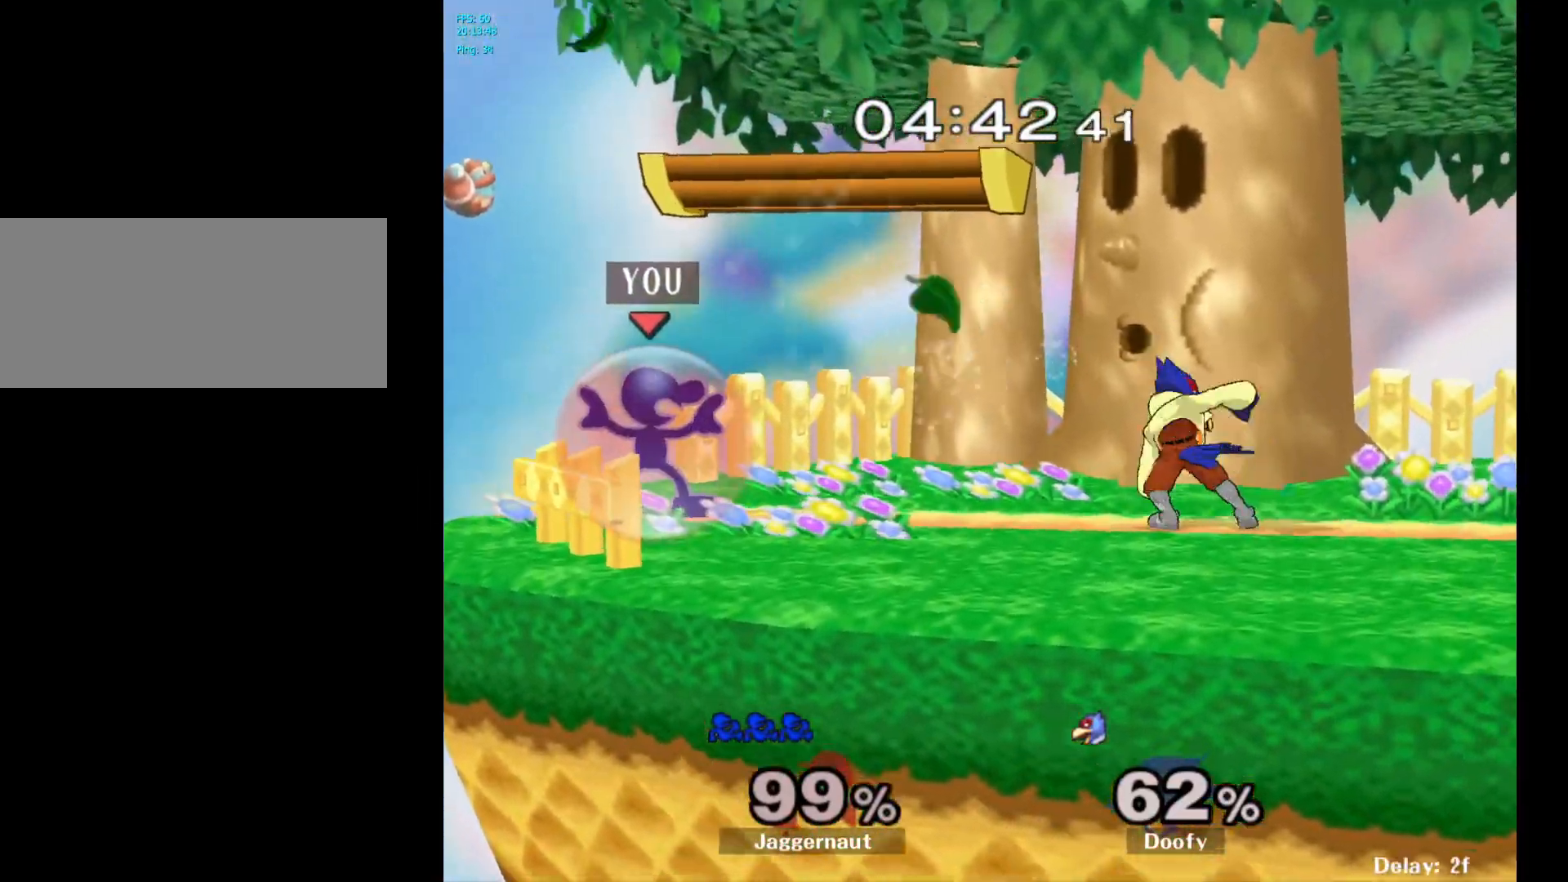
{"buttons": ["R1"], "left_stick": "center", "right_stick": "center", "events": [[17, "Y", "down"], [117, "left_stick", "right"], [133, "R1", "up"], [167, "Y", "up"], [233, "Y", "down"], [367, "left_stick", "down-right"], [383, "R1", "down"], [500, "Y", "up"], [500, "left_stick", "center"]]}
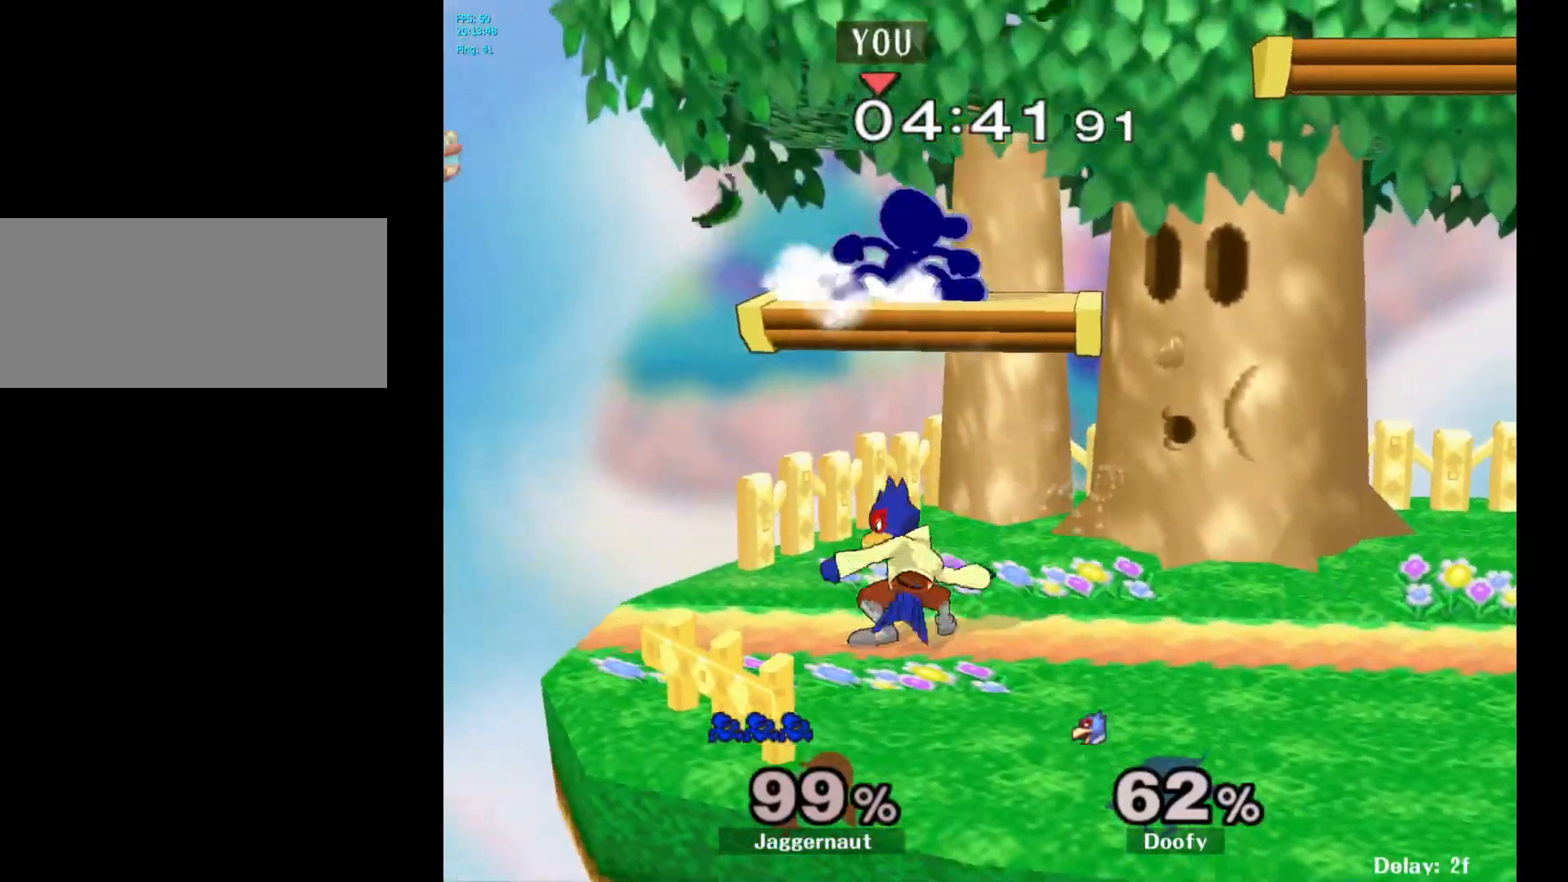
{"buttons": [], "left_stick": "right", "right_stick": "center", "events": [[33, "R1", "up"], [133, "left_stick", "down"], [217, "right_stick", "left"], [333, "right_stick", "center"], [383, "left_stick", "right"]]}
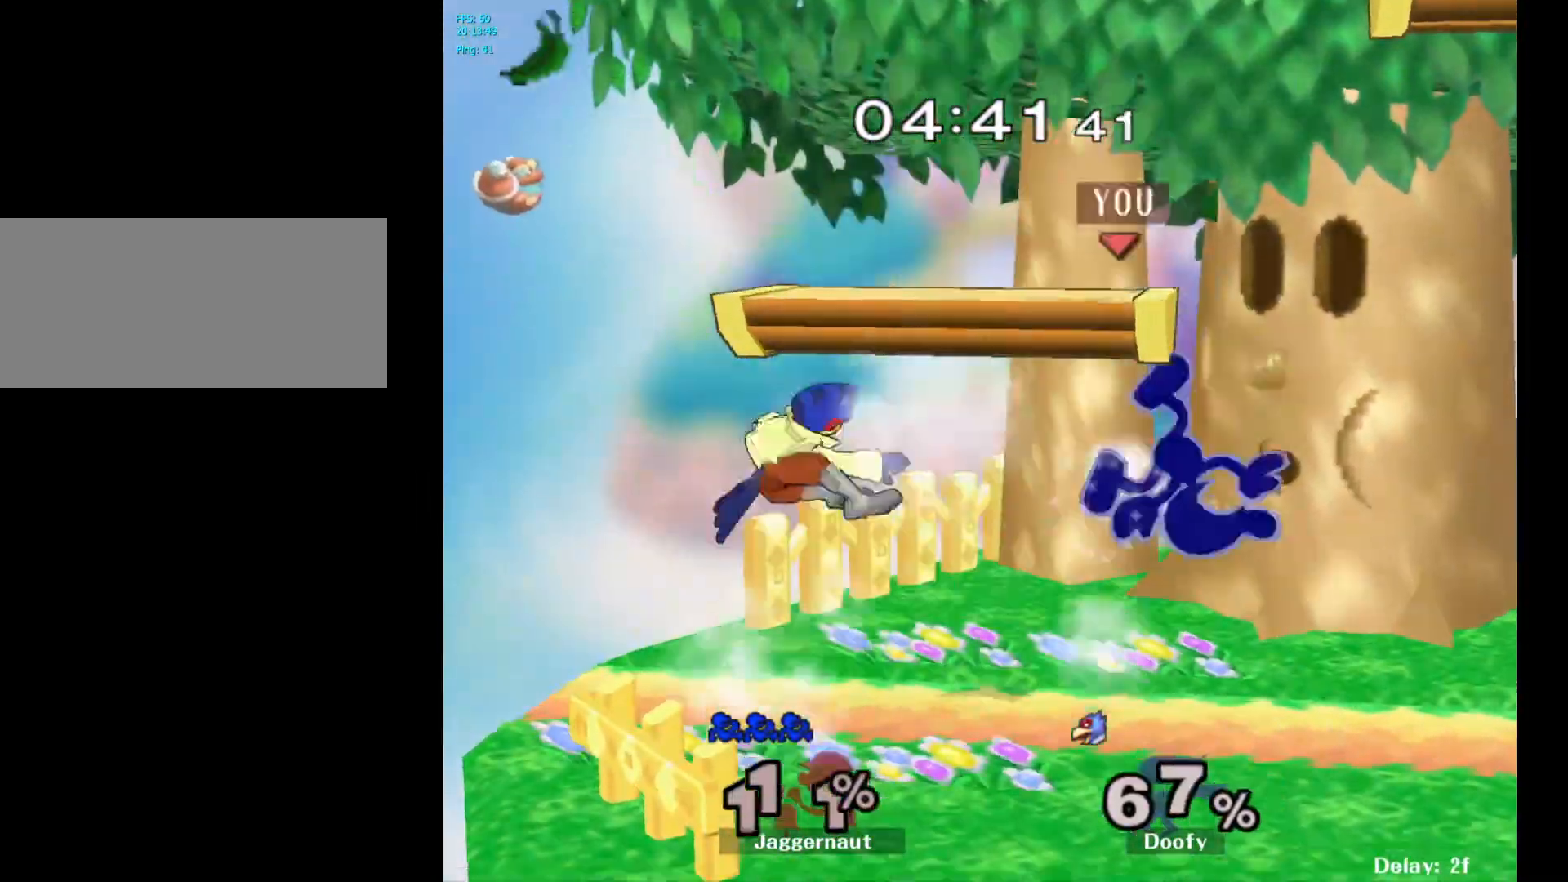
{"buttons": [], "left_stick": "left", "right_stick": "center", "events": [[67, "R1", "down"], [150, "left_stick", "down"], [267, "R1", "up"], [267, "left_stick", "center"], [417, "left_stick", "left"]]}
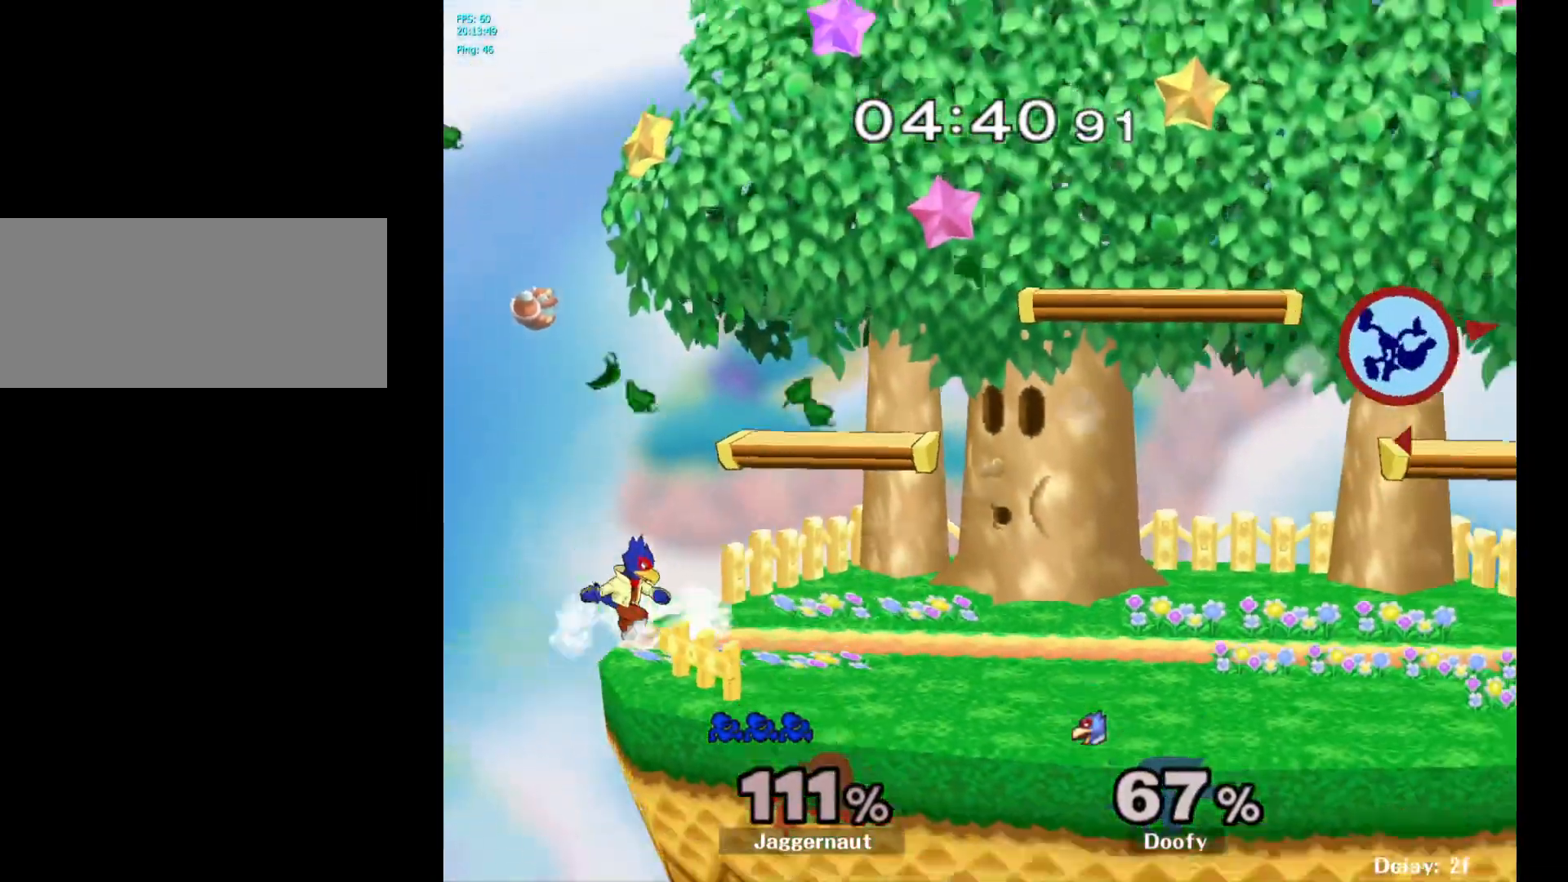
{"buttons": [], "left_stick": "left", "right_stick": "center", "events": []}
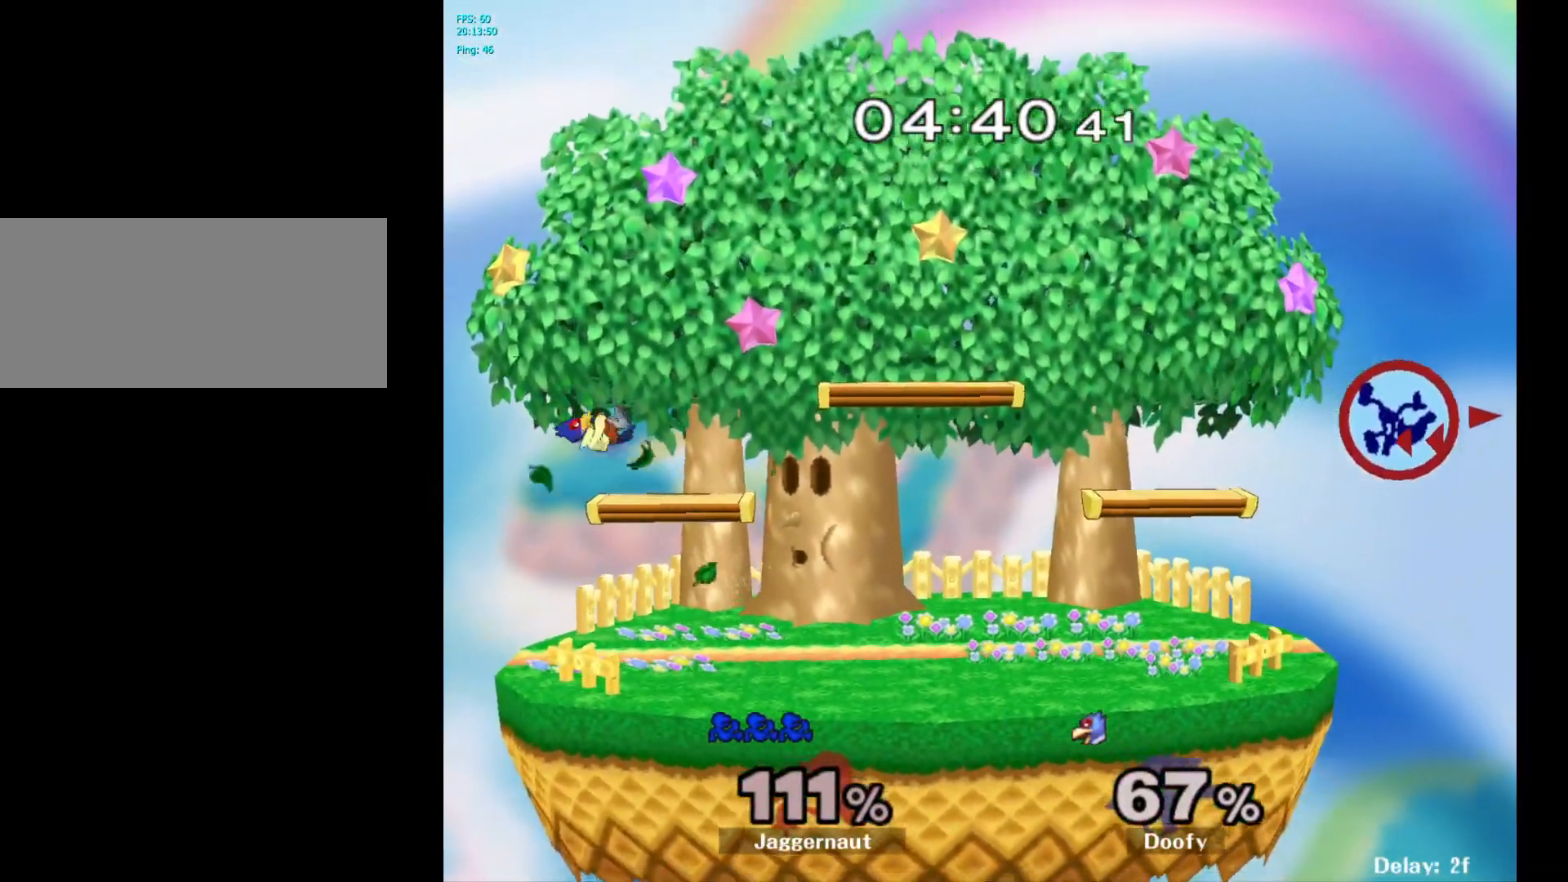
{"buttons": [], "left_stick": "left", "right_stick": "center", "events": []}
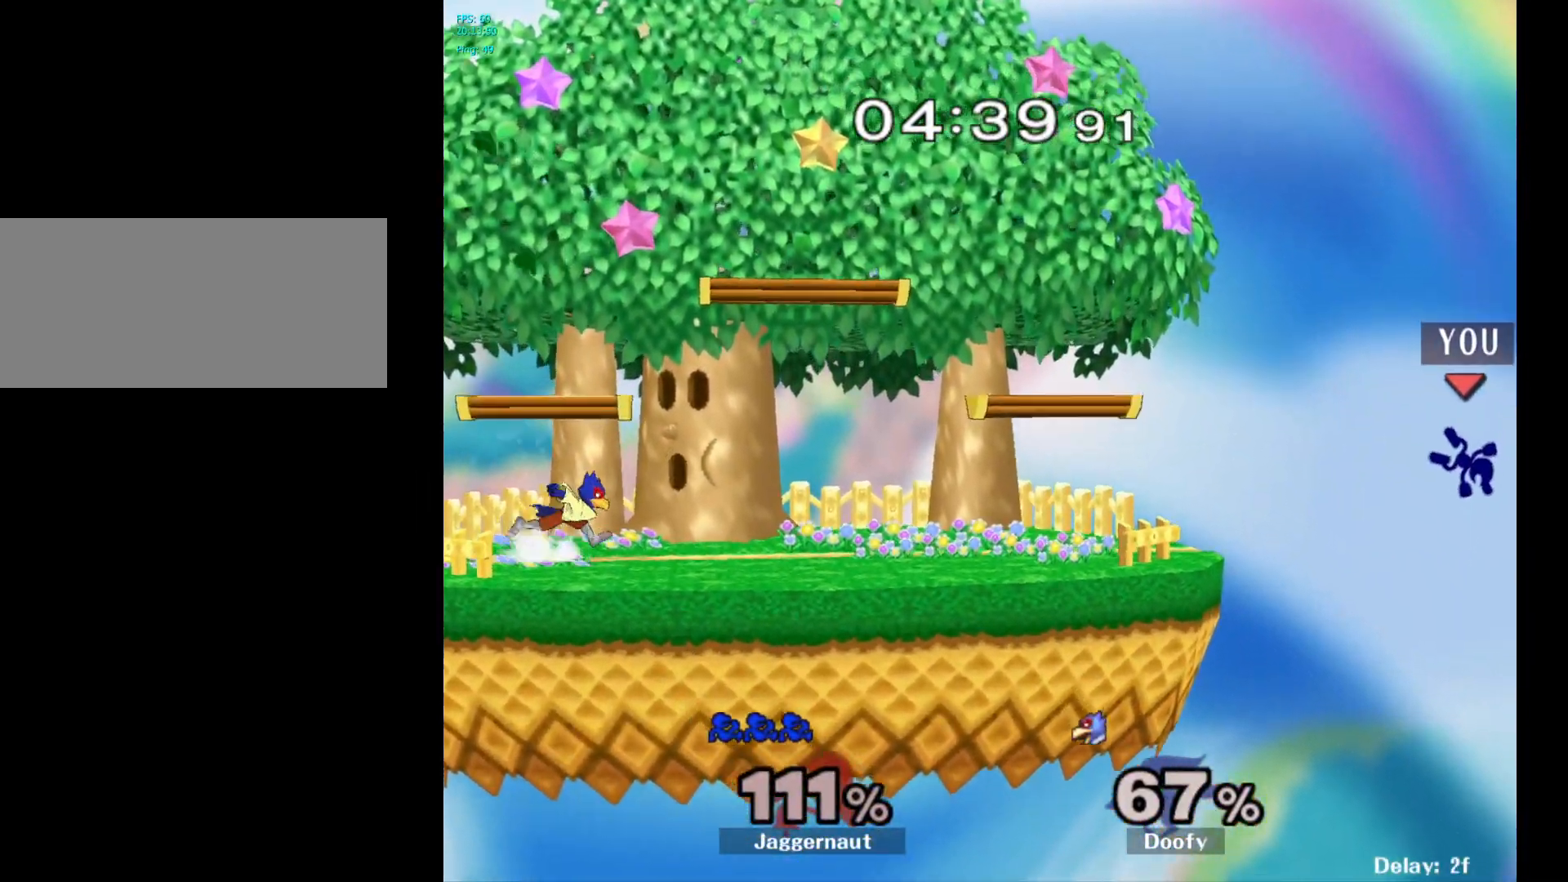
{"buttons": ["Y"], "left_stick": "center", "right_stick": "center", "events": [[317, "left_stick", "center"], [500, "Y", "down"]]}
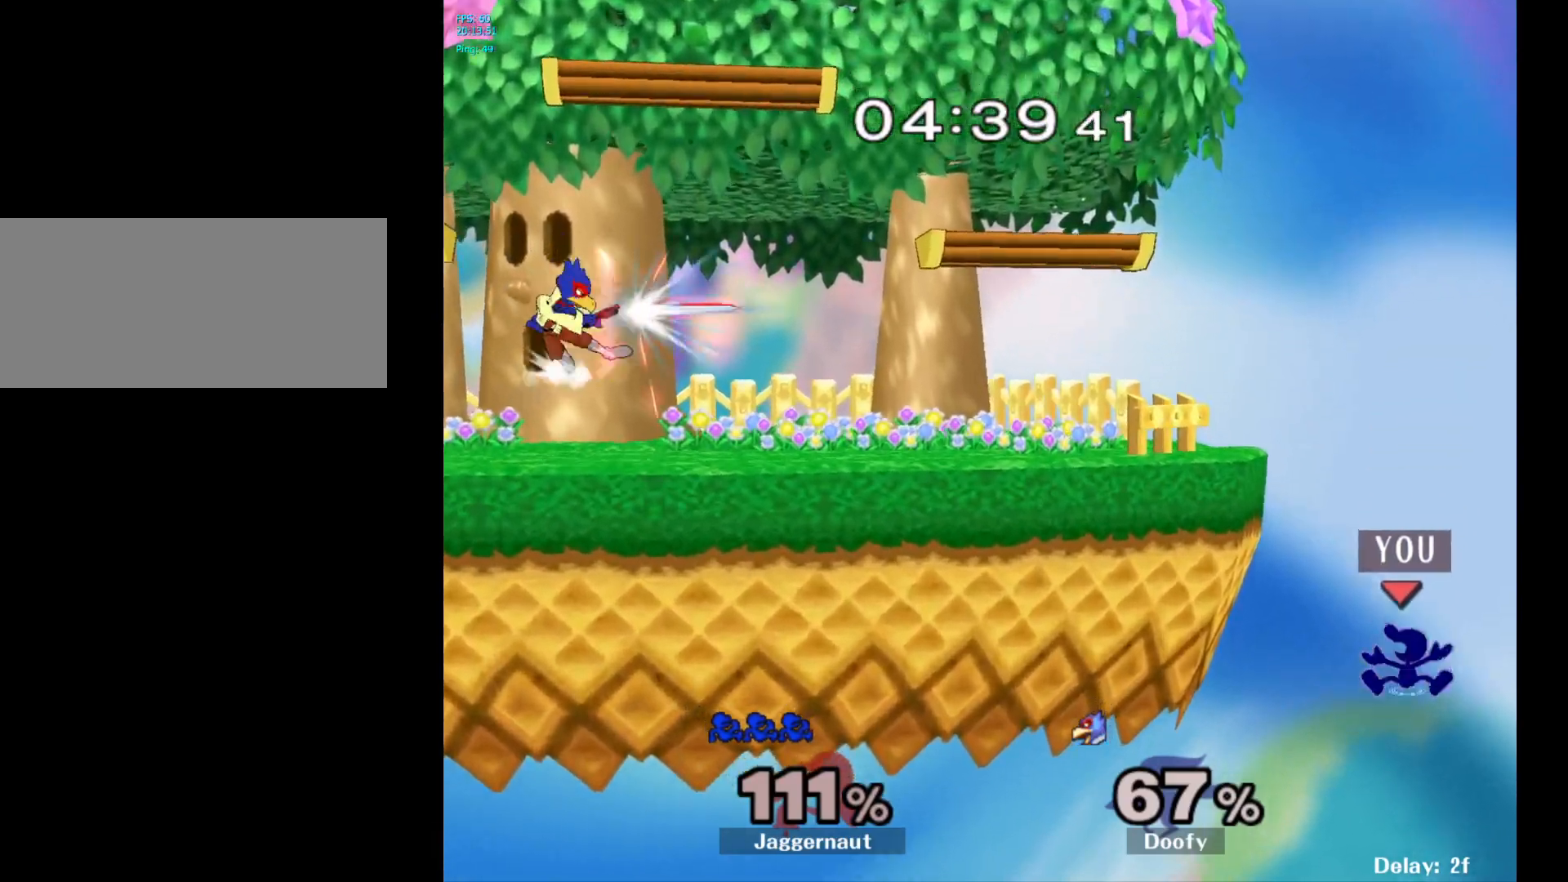
{"buttons": [], "left_stick": "center", "right_stick": "center", "events": [[33, "left_stick", "left"], [250, "Y", "up"], [483, "left_stick", "center"]]}
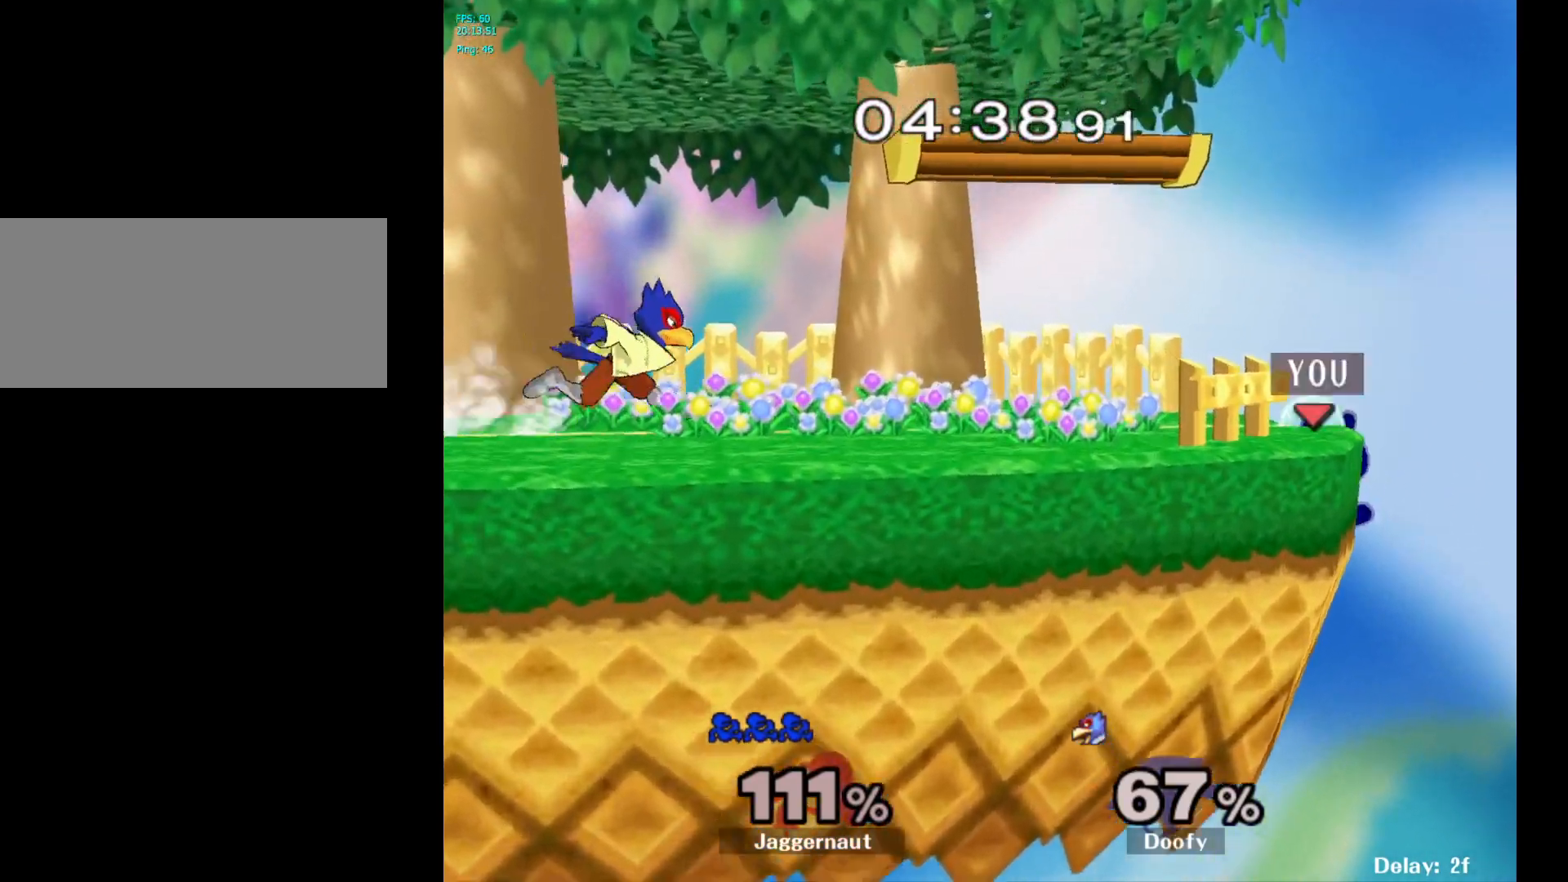
{"buttons": [], "left_stick": "center", "right_stick": "center", "events": [[100, "left_stick", "right"], [200, "left_stick", "left"], [217, "Y", "down"], [317, "left_stick", "down-left"], [400, "R1", "down"], [450, "Y", "up"], [483, "left_stick", "center"], [500, "R1", "up"]]}
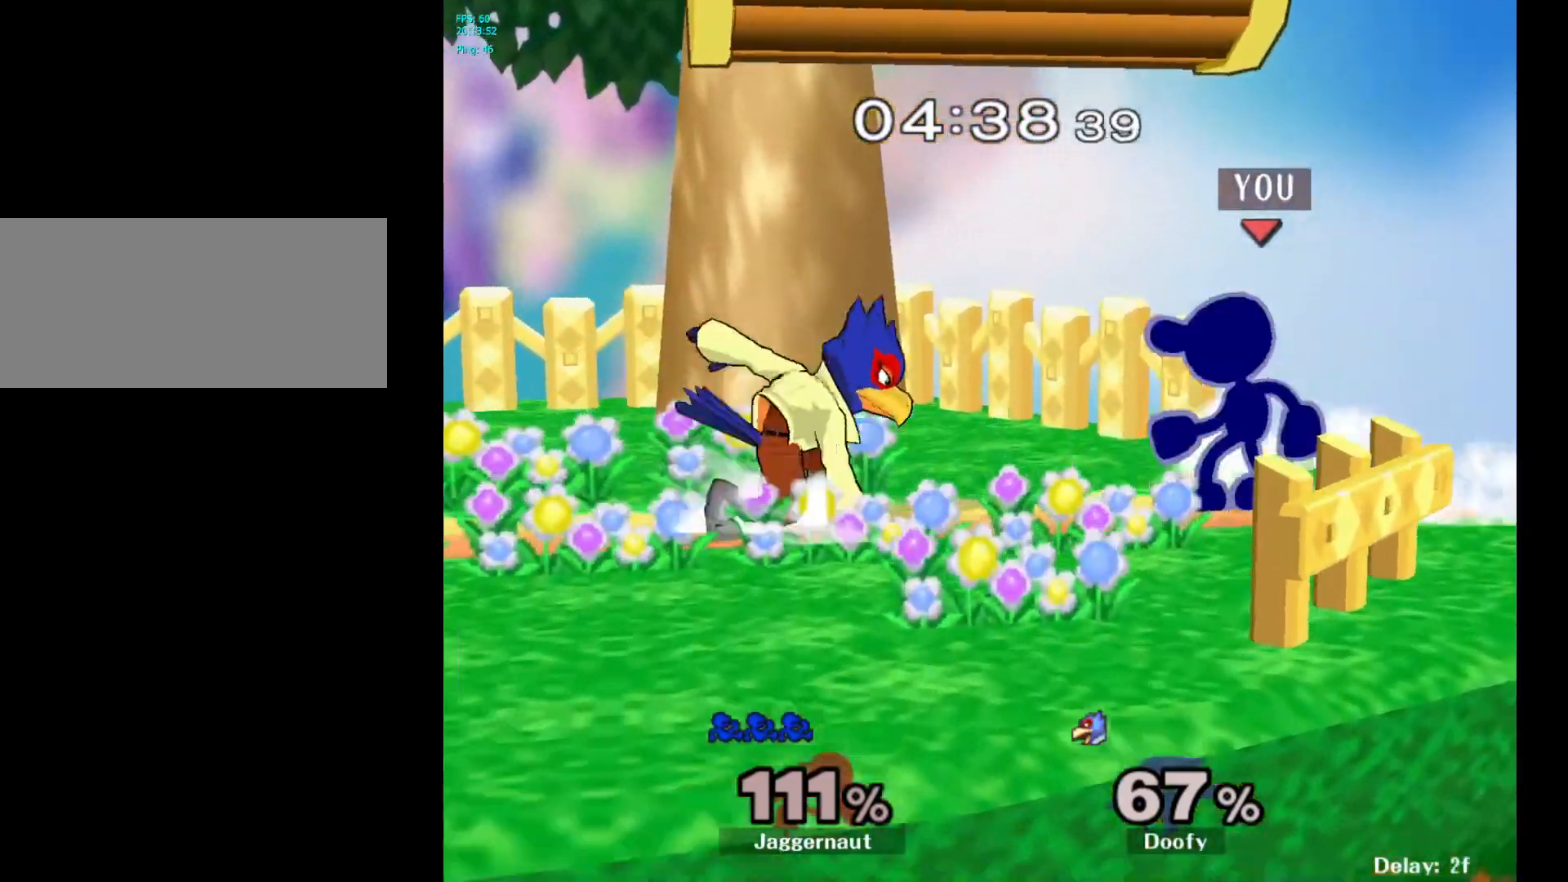
{"buttons": ["Z"], "left_stick": "center", "right_stick": "center", "events": [[117, "A", "down"], [217, "A", "up"], [500, "Z", "down"]]}
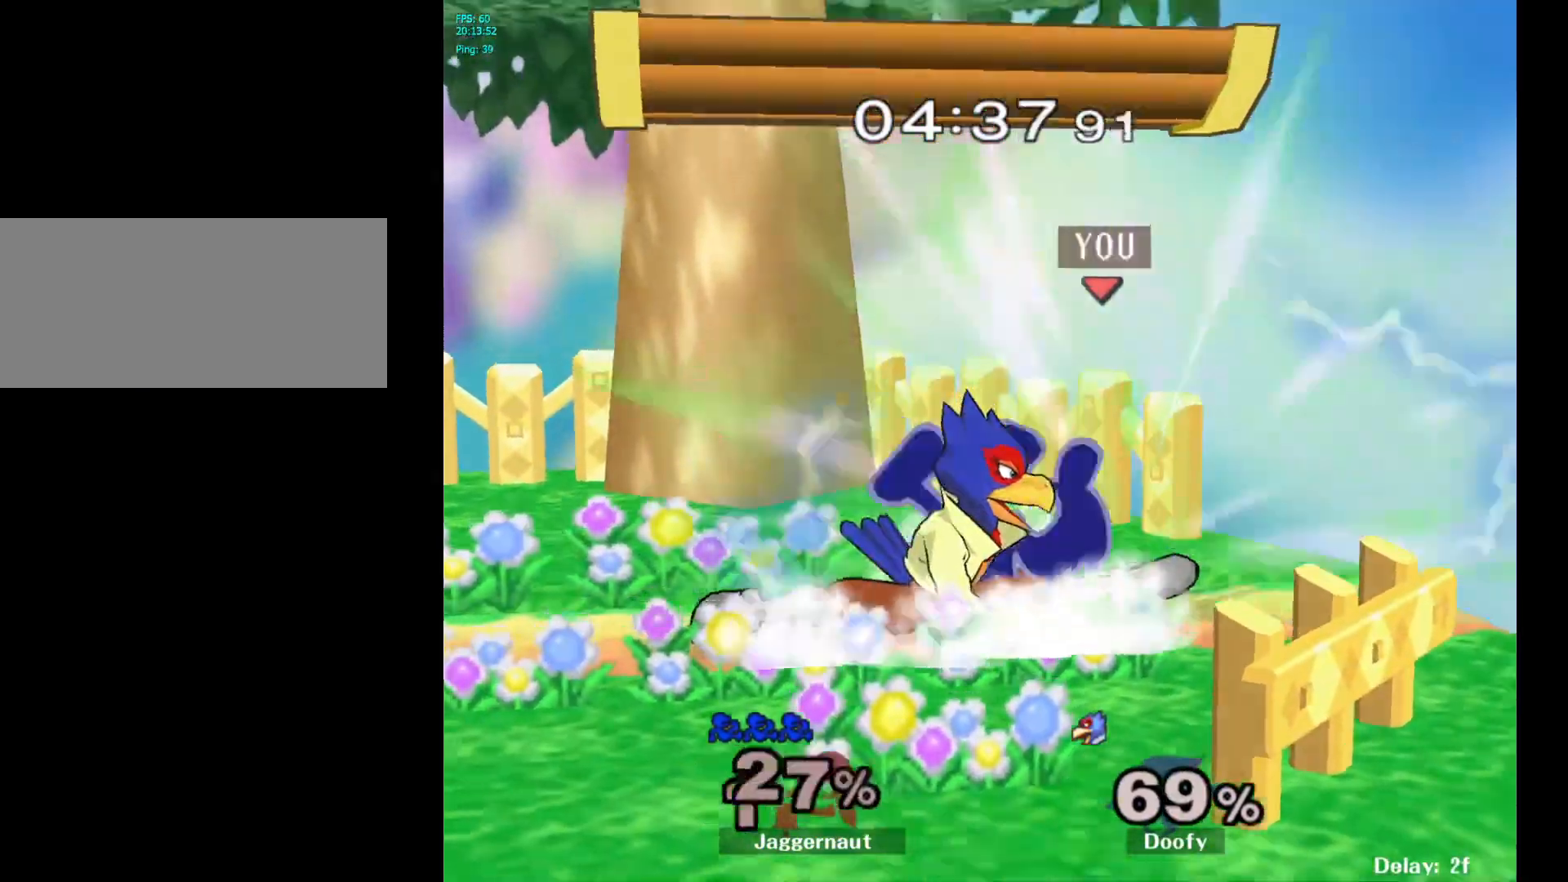
{"buttons": ["Y"], "left_stick": "left", "right_stick": "center", "events": [[83, "Z", "up"], [317, "left_stick", "left"], [467, "Y", "down"]]}
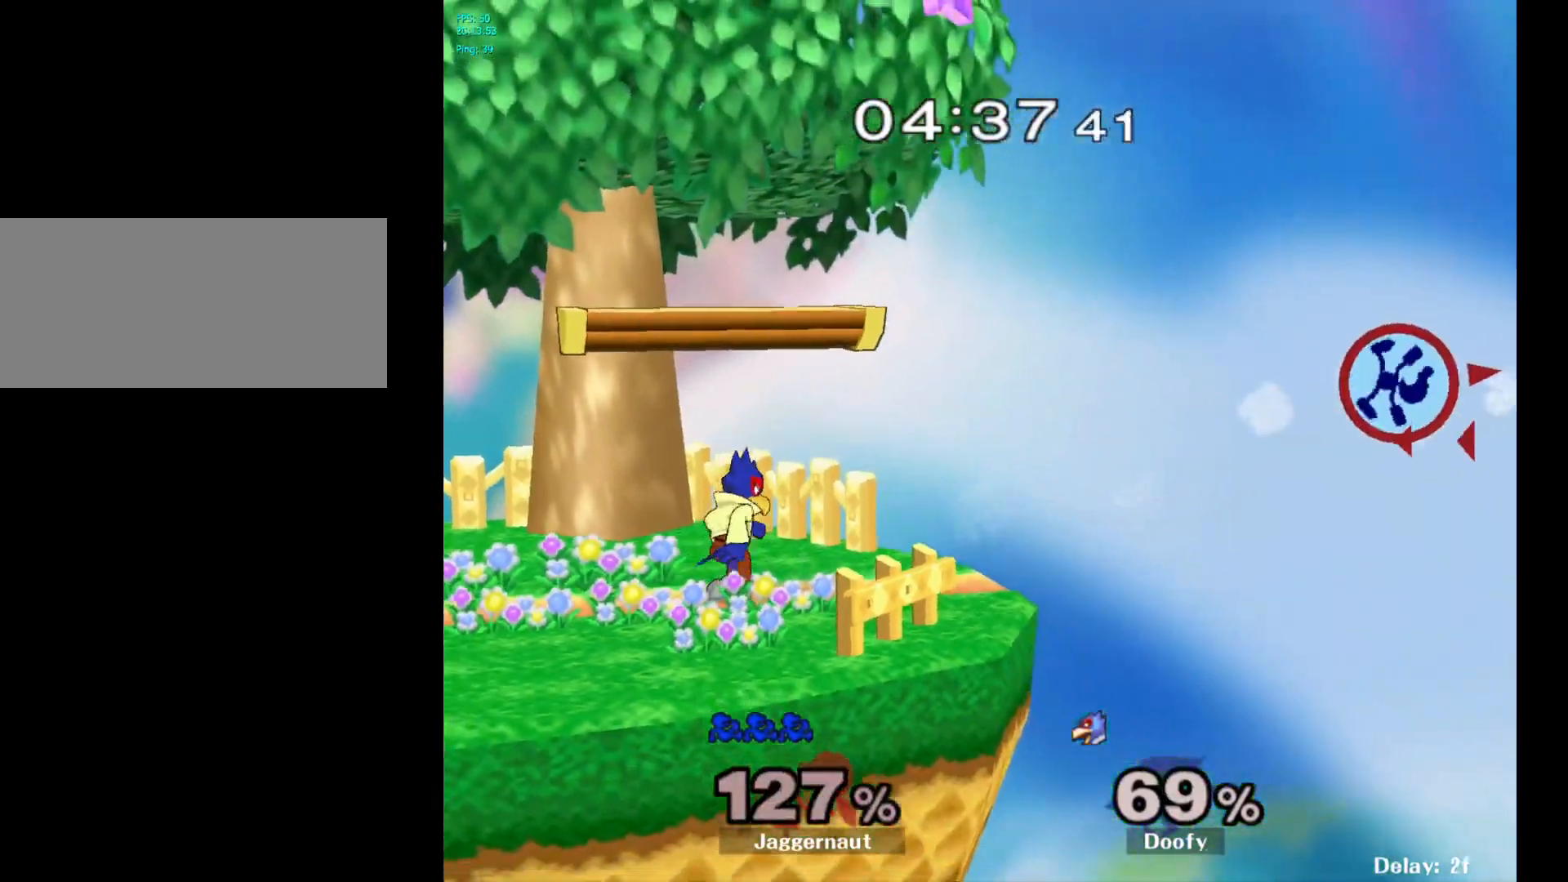
{"buttons": ["Y"], "left_stick": "left", "right_stick": "center", "events": [[83, "Y", "up"], [150, "Y", "down"], [250, "Y", "up"], [300, "Y", "down"], [400, "Y", "up"], [483, "Y", "down"]]}
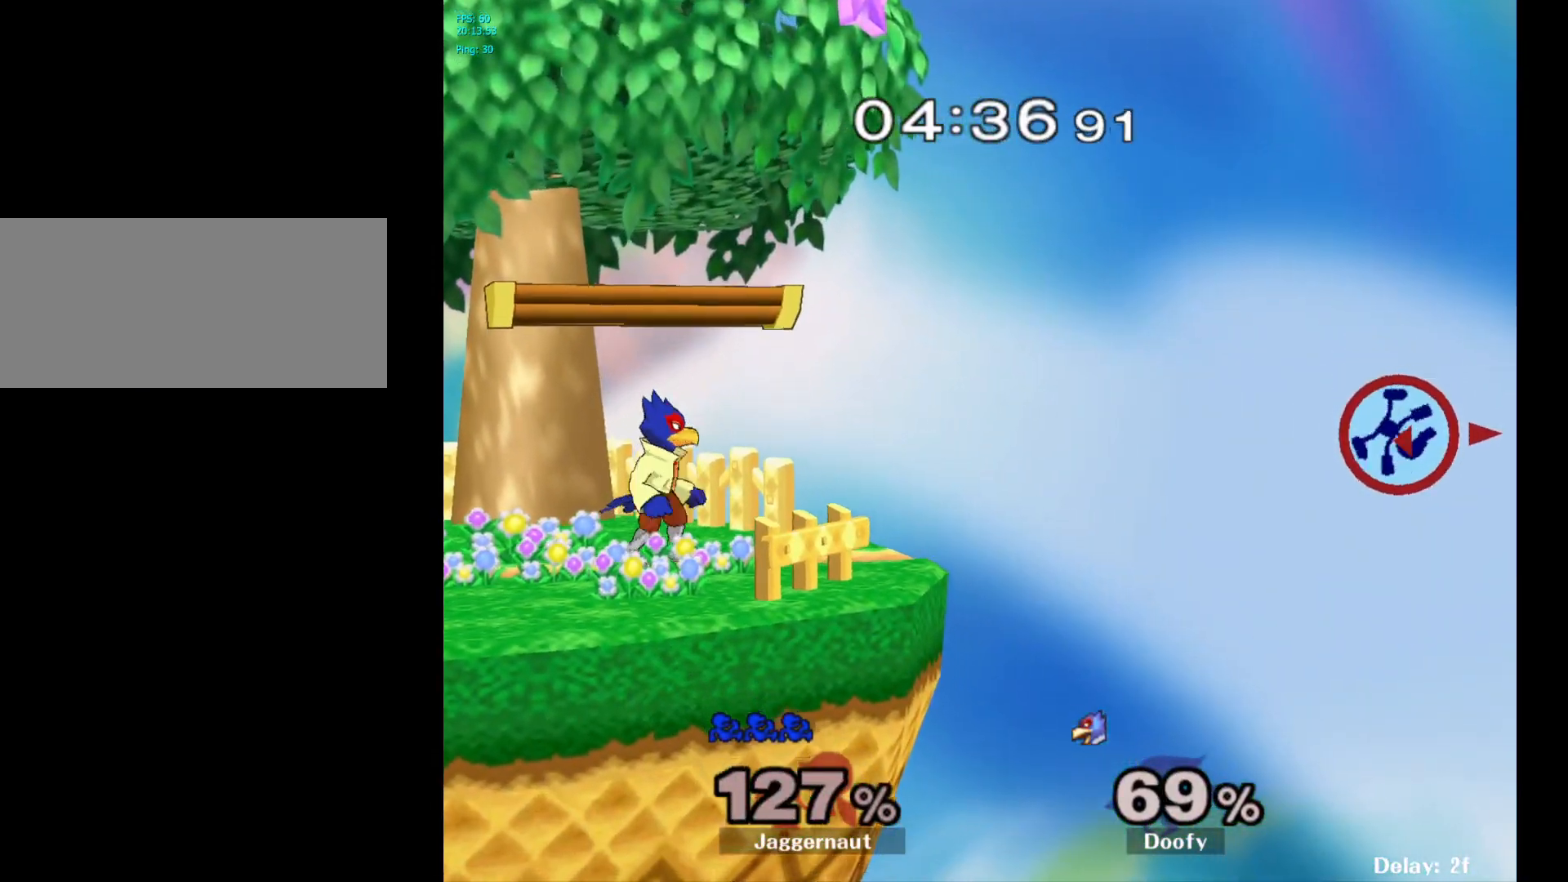
{"buttons": [], "left_stick": "center", "right_stick": "center", "events": [[67, "Y", "up"], [133, "Y", "down"], [233, "Y", "up"], [333, "Y", "down"], [400, "Y", "up"], [417, "left_stick", "center"]]}
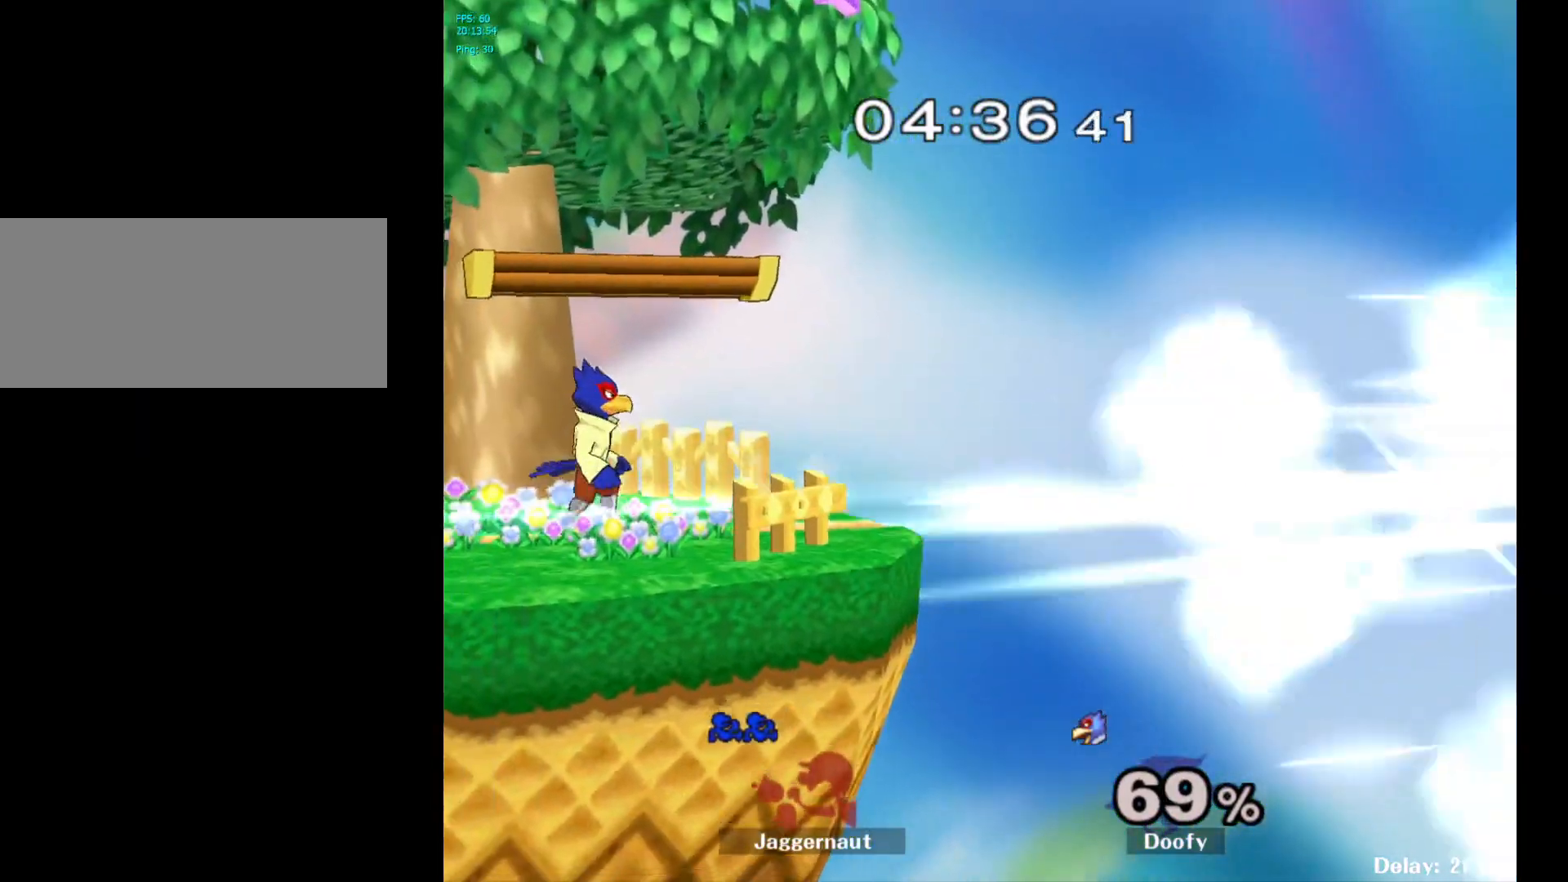
{"buttons": [], "left_stick": "center", "right_stick": "center", "events": []}
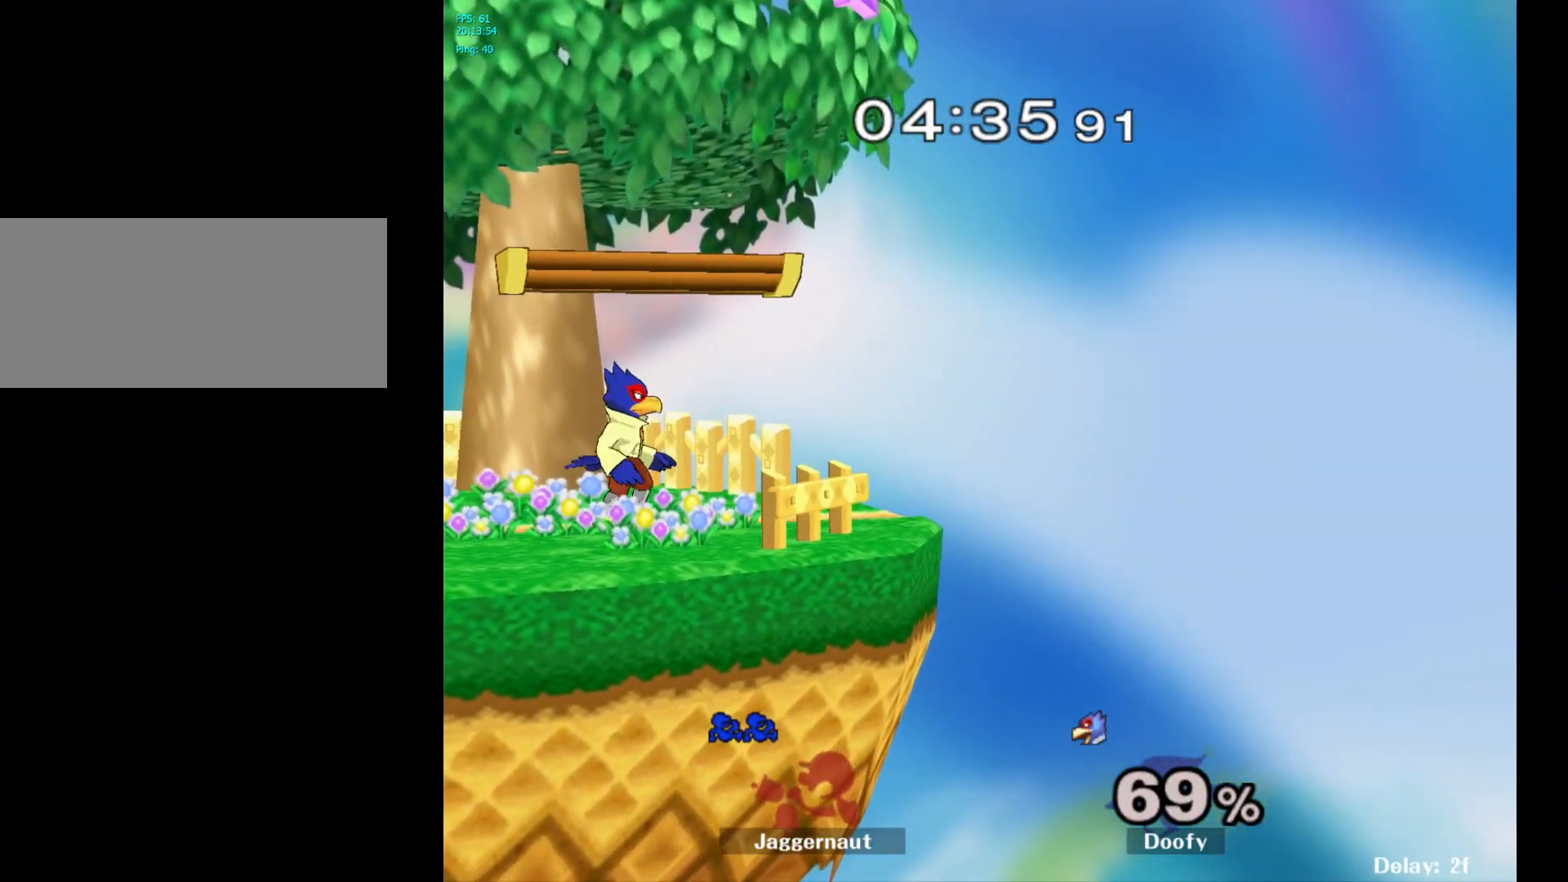
{"buttons": [], "left_stick": "center", "right_stick": "center", "events": []}
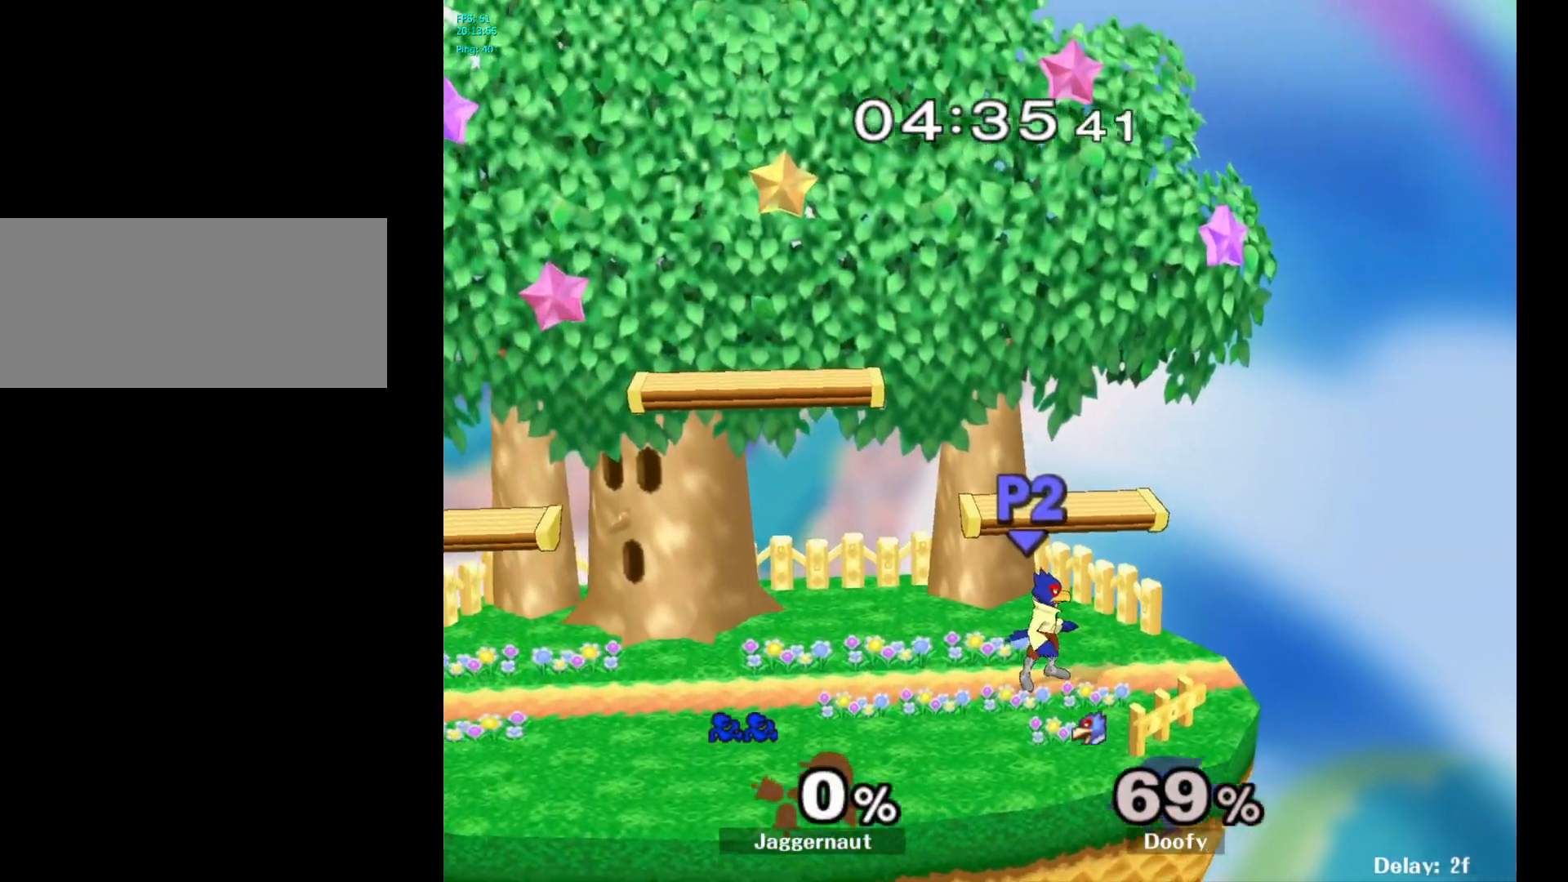
{"buttons": [], "left_stick": "right", "right_stick": "center", "events": [[17, "left_stick", "right"]]}
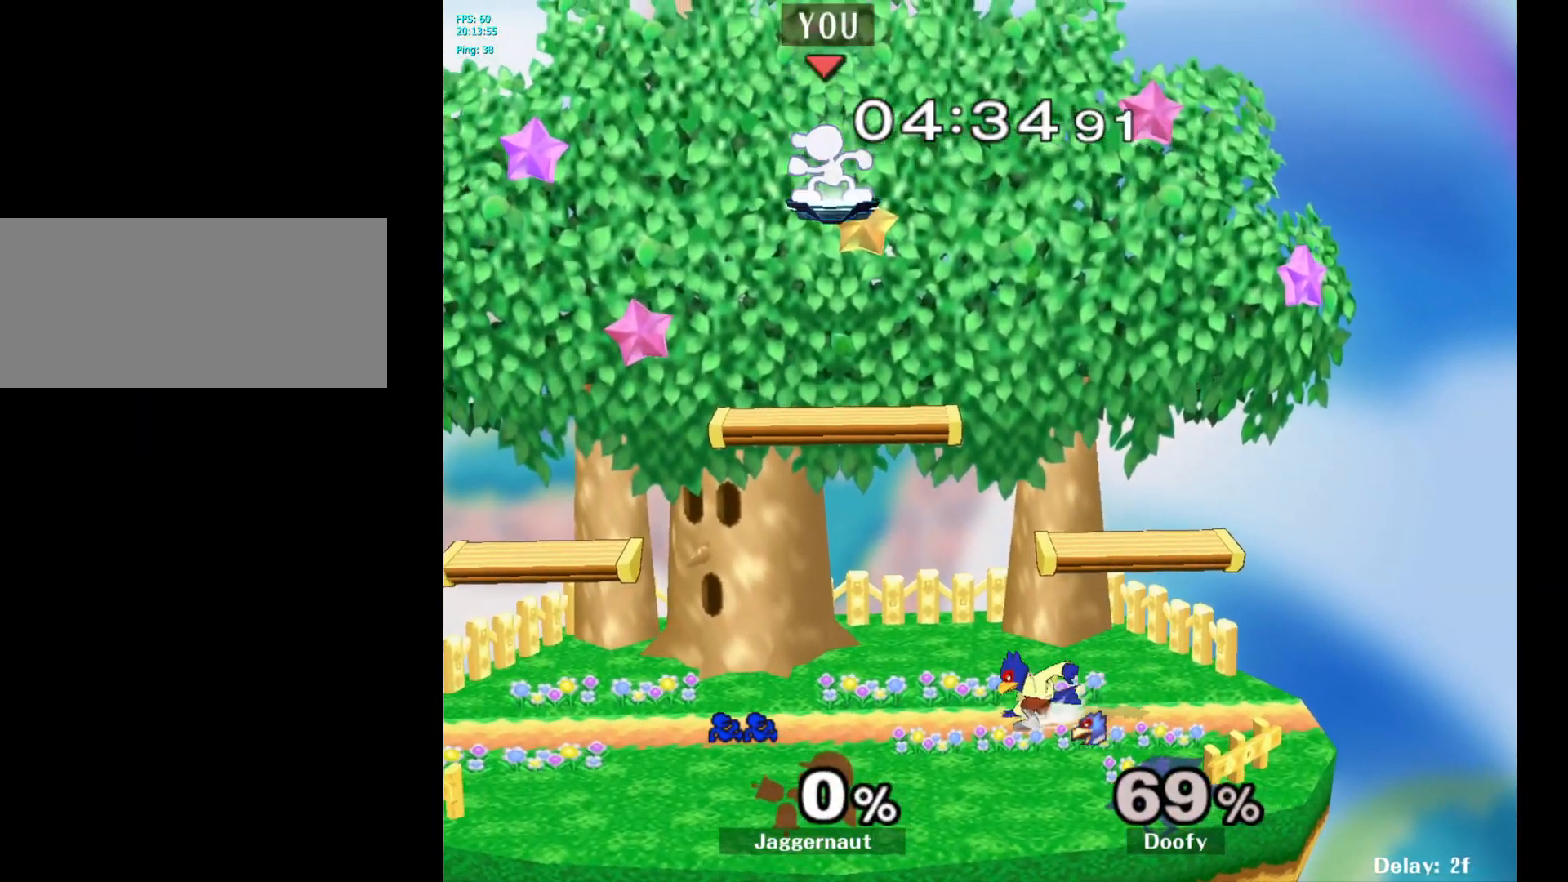
{"buttons": [], "left_stick": "down-right", "right_stick": "center", "events": [[233, "left_stick", "down"], [500, "left_stick", "down-right"]]}
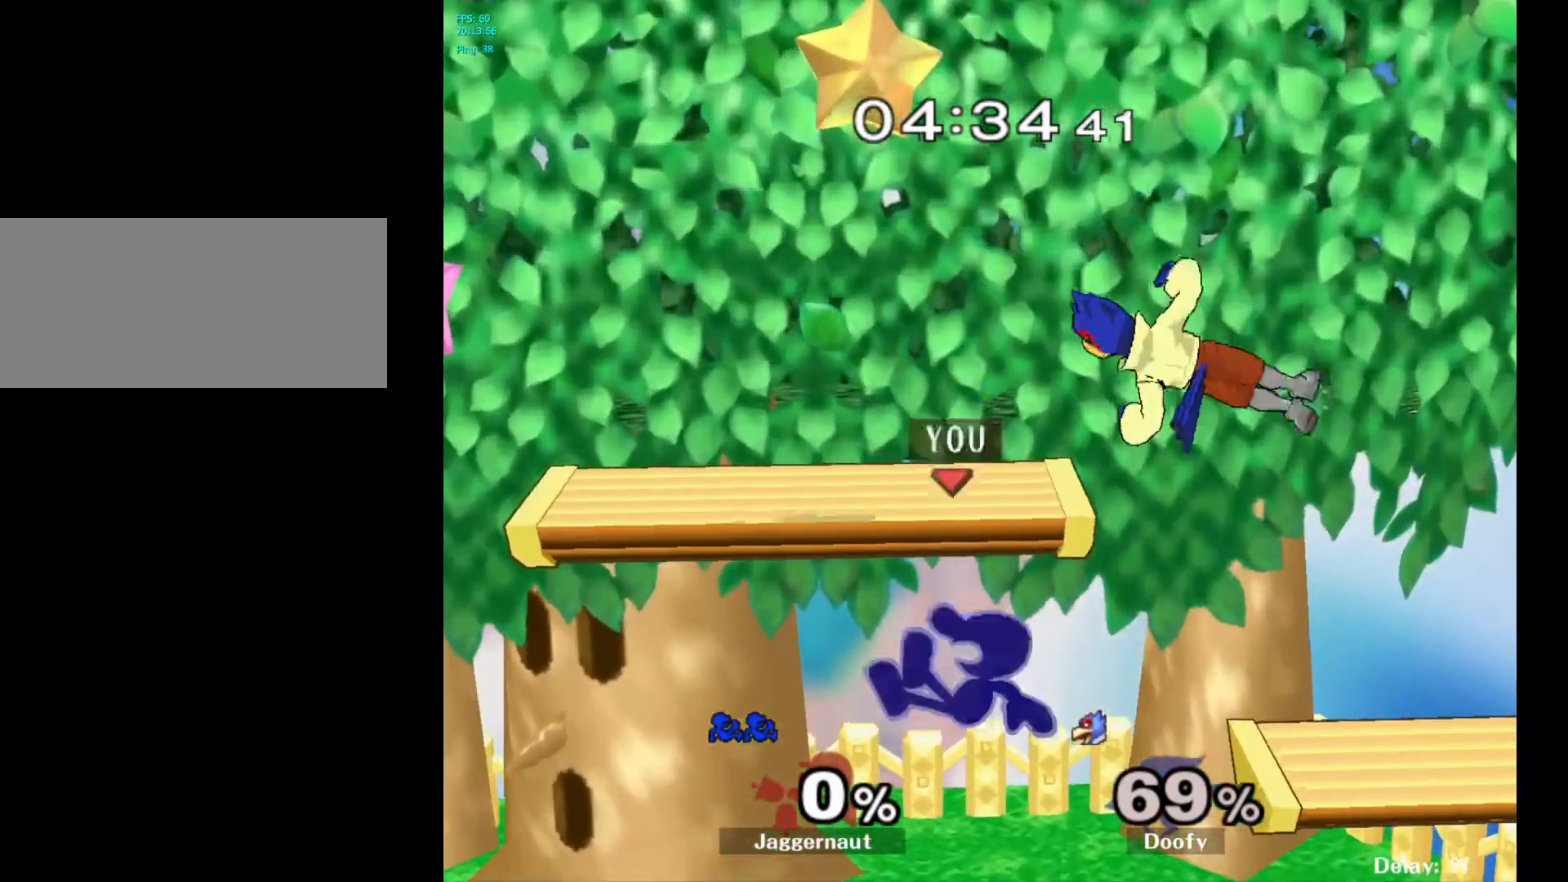
{"buttons": [], "left_stick": "right", "right_stick": "center", "events": [[167, "left_stick", "center"], [367, "left_stick", "left"], [467, "left_stick", "right"]]}
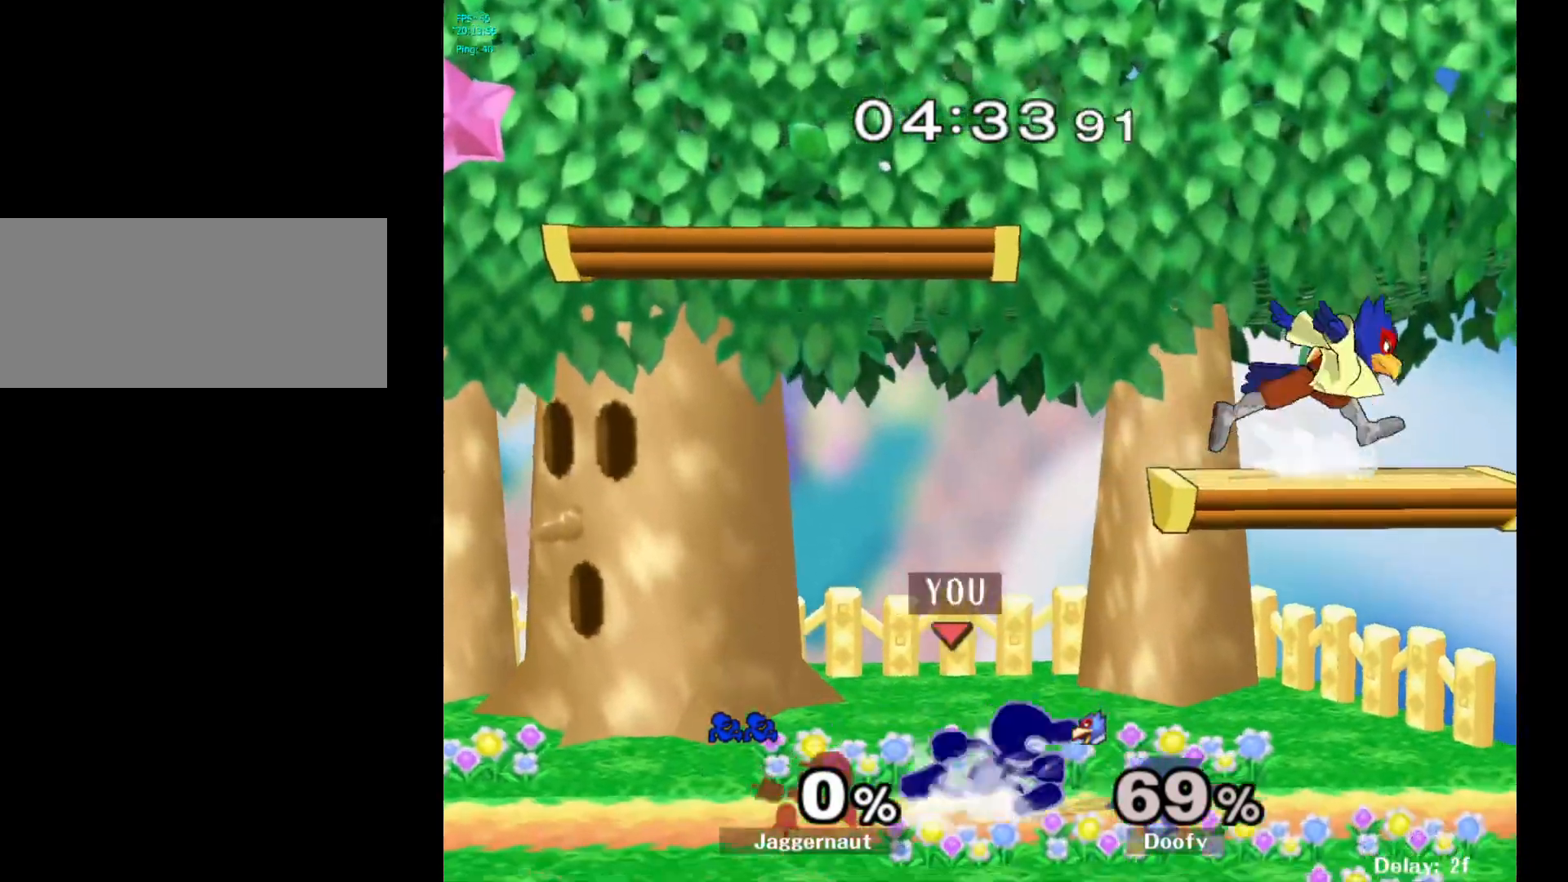
{"buttons": [], "left_stick": "down-right", "right_stick": "center", "events": [[83, "left_stick", "up-left"], [183, "left_stick", "down-right"], [300, "left_stick", "up-left"], [400, "left_stick", "down-right"]]}
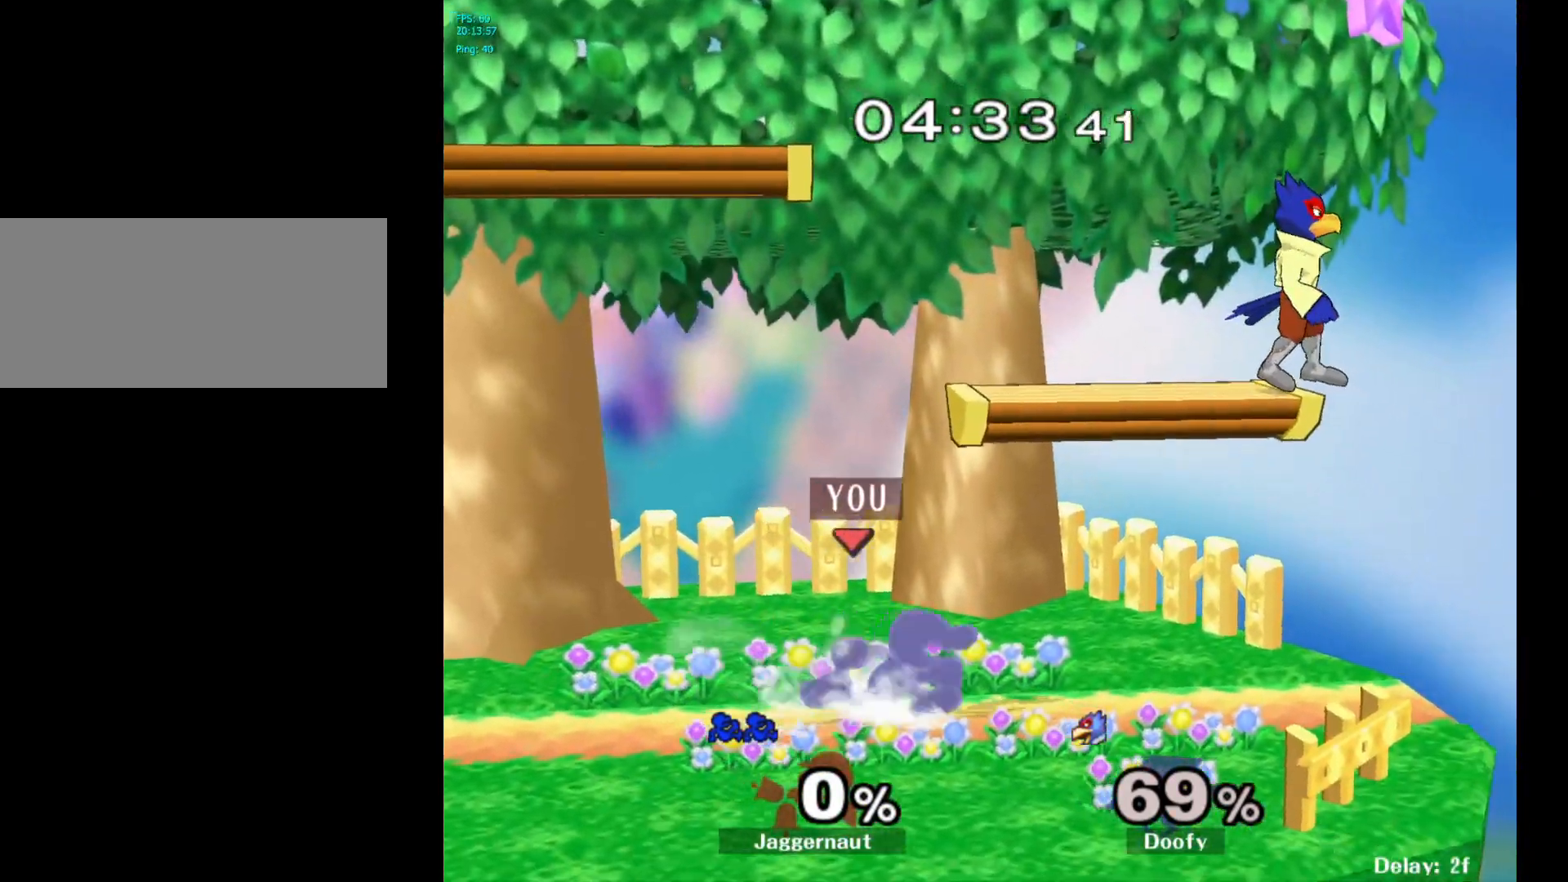
{"buttons": [], "left_stick": "down-left", "right_stick": "center", "events": [[33, "left_stick", "left"], [150, "left_stick", "right"], [450, "left_stick", "down-left"]]}
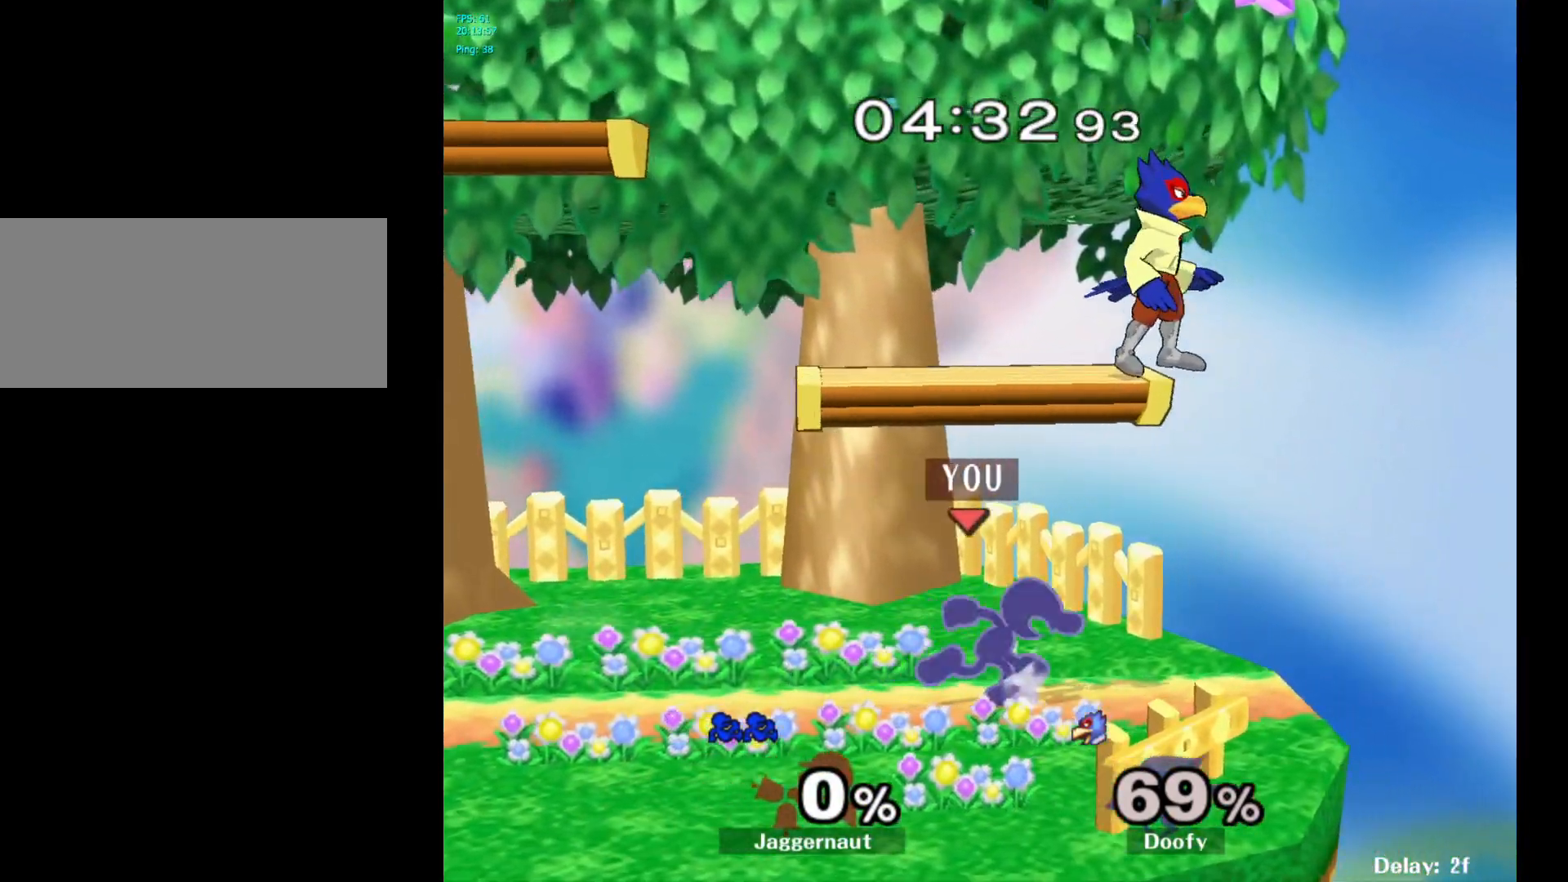
{"buttons": [], "left_stick": "left", "right_stick": "center", "events": [[50, "left_stick", "center"], [500, "left_stick", "left"]]}
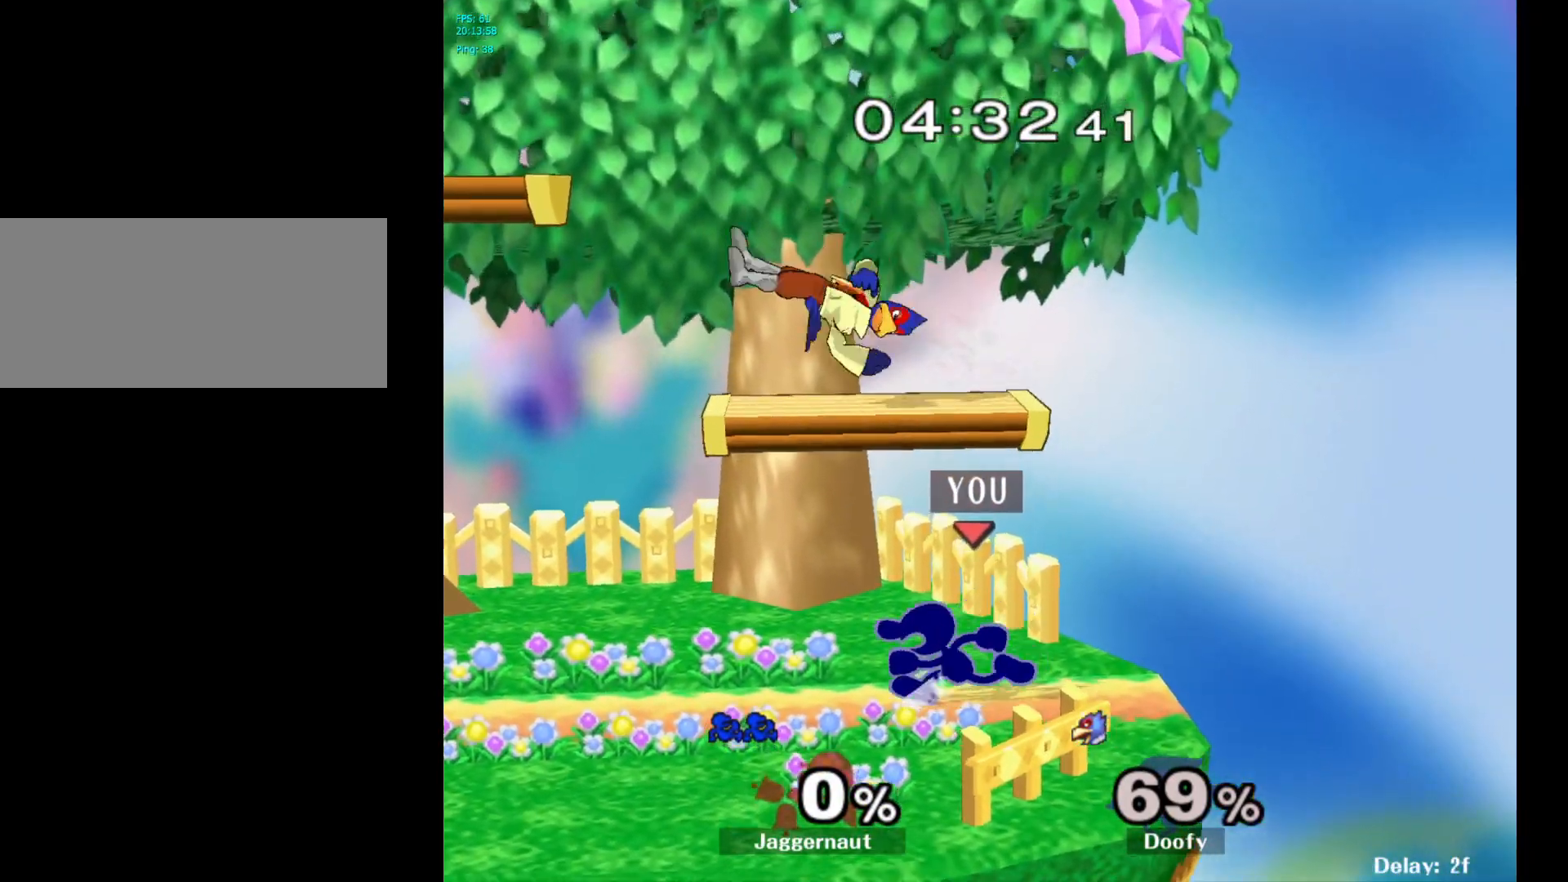
{"buttons": [], "left_stick": "center", "right_stick": "center", "events": [[100, "left_stick", "center"]]}
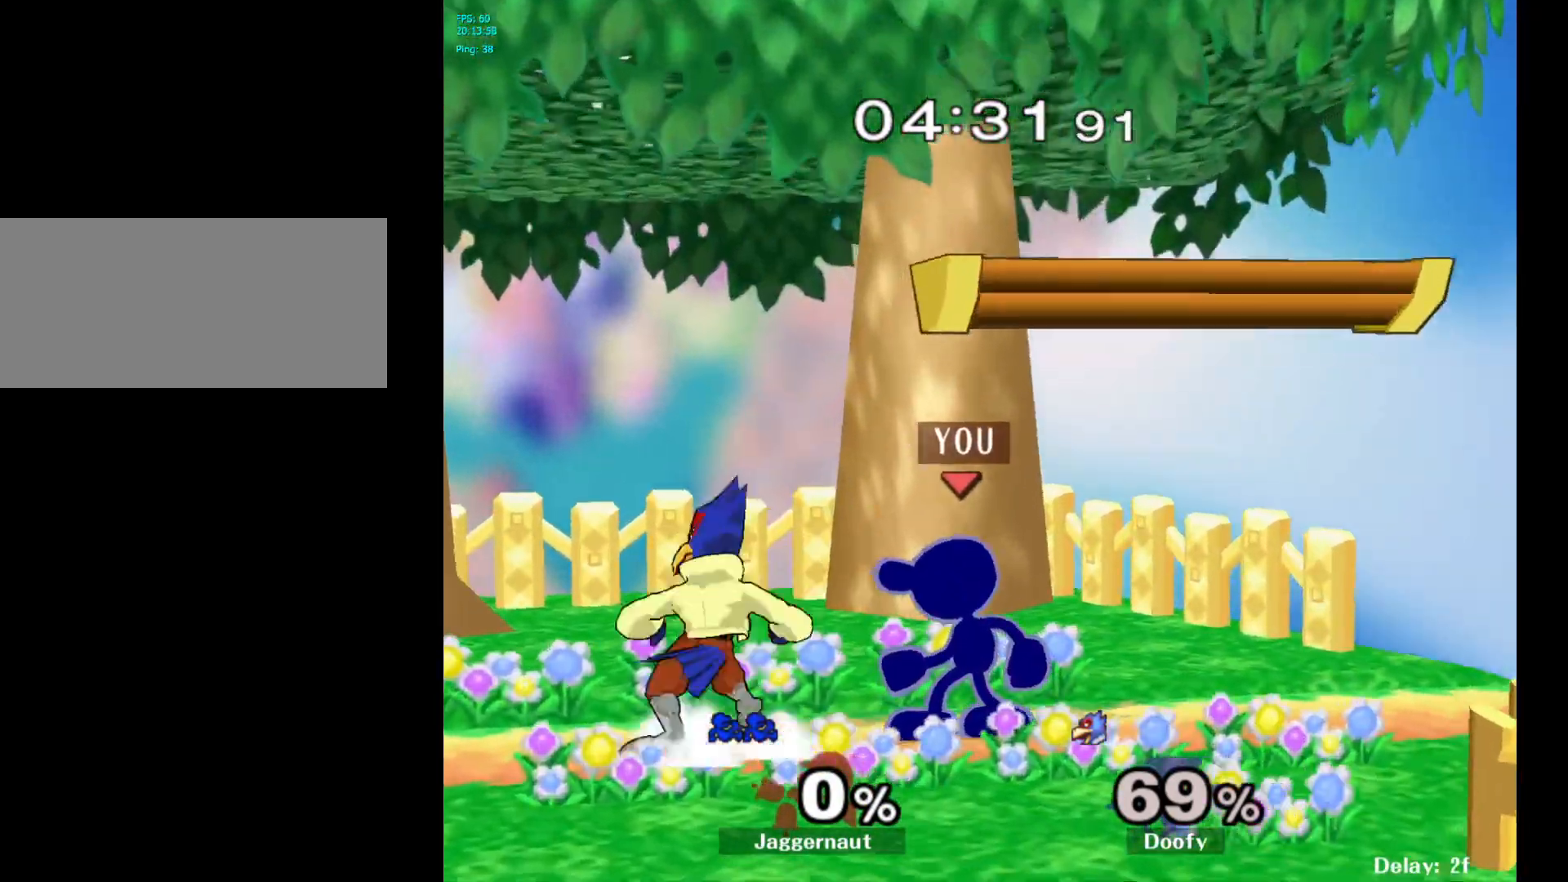
{"buttons": [], "left_stick": "center", "right_stick": "center", "events": [[267, "Y", "down"], [283, "left_stick", "down-right"], [333, "R1", "down"], [483, "Y", "up"], [500, "R1", "up"], [500, "left_stick", "center"]]}
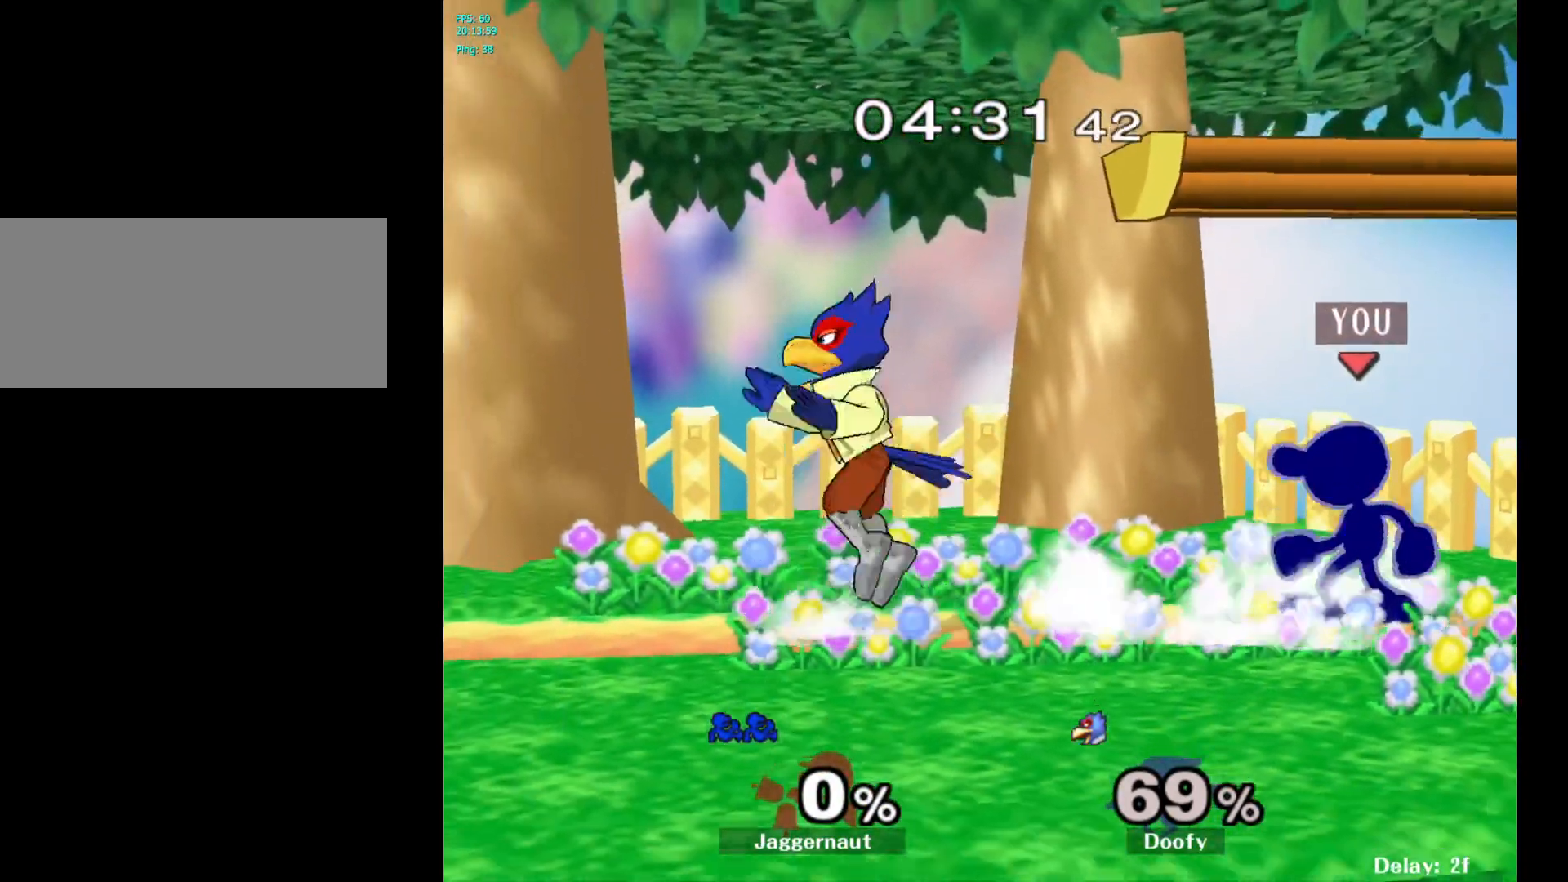
{"buttons": [], "left_stick": "center", "right_stick": "center", "events": []}
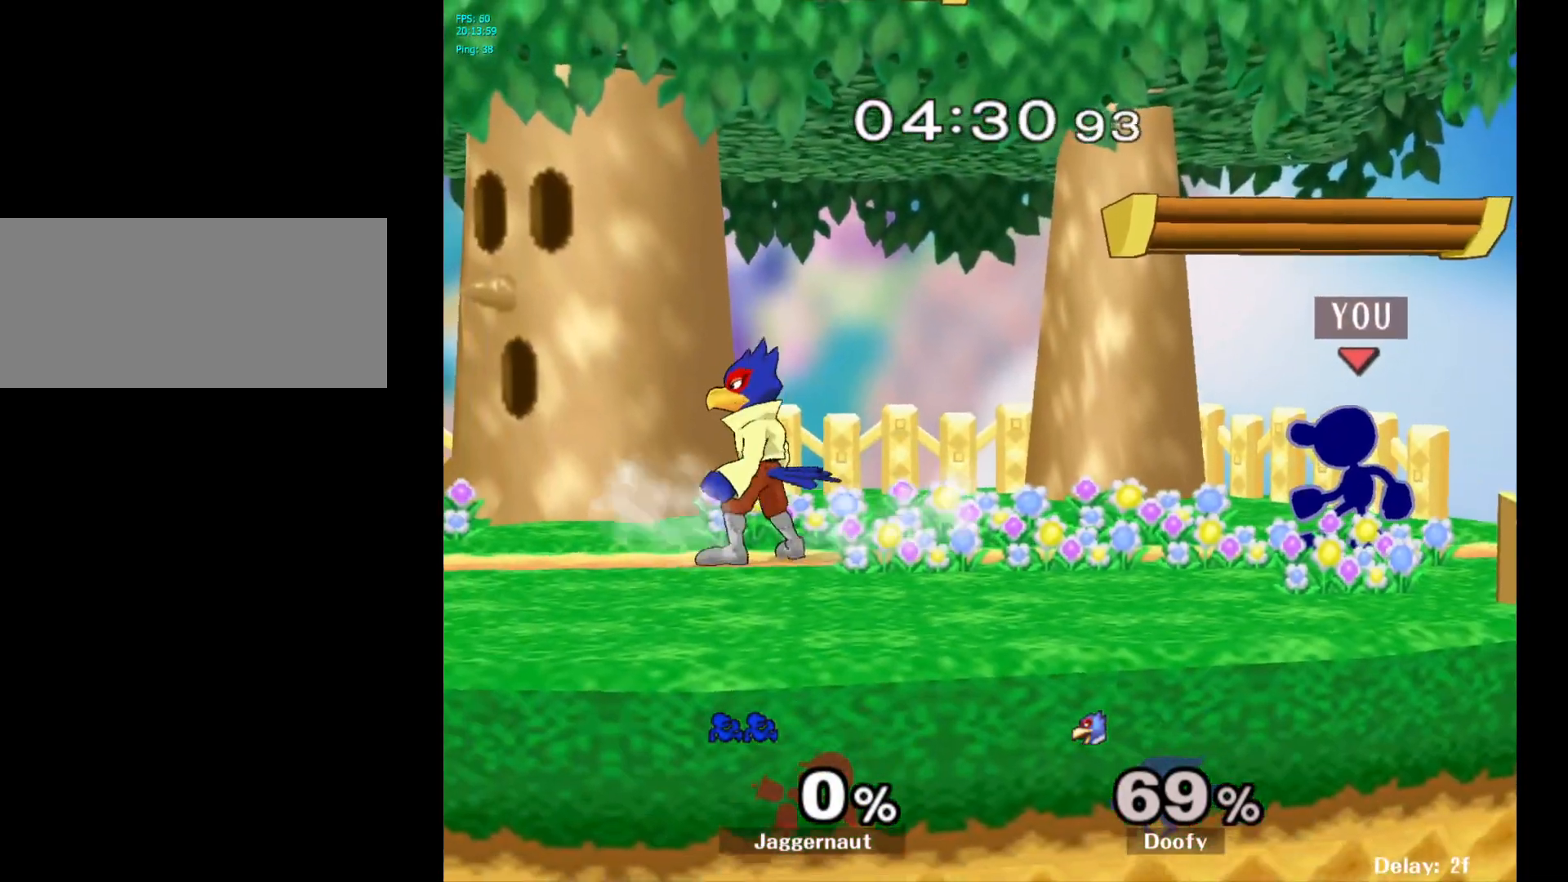
{"buttons": [], "left_stick": "center", "right_stick": "center", "events": []}
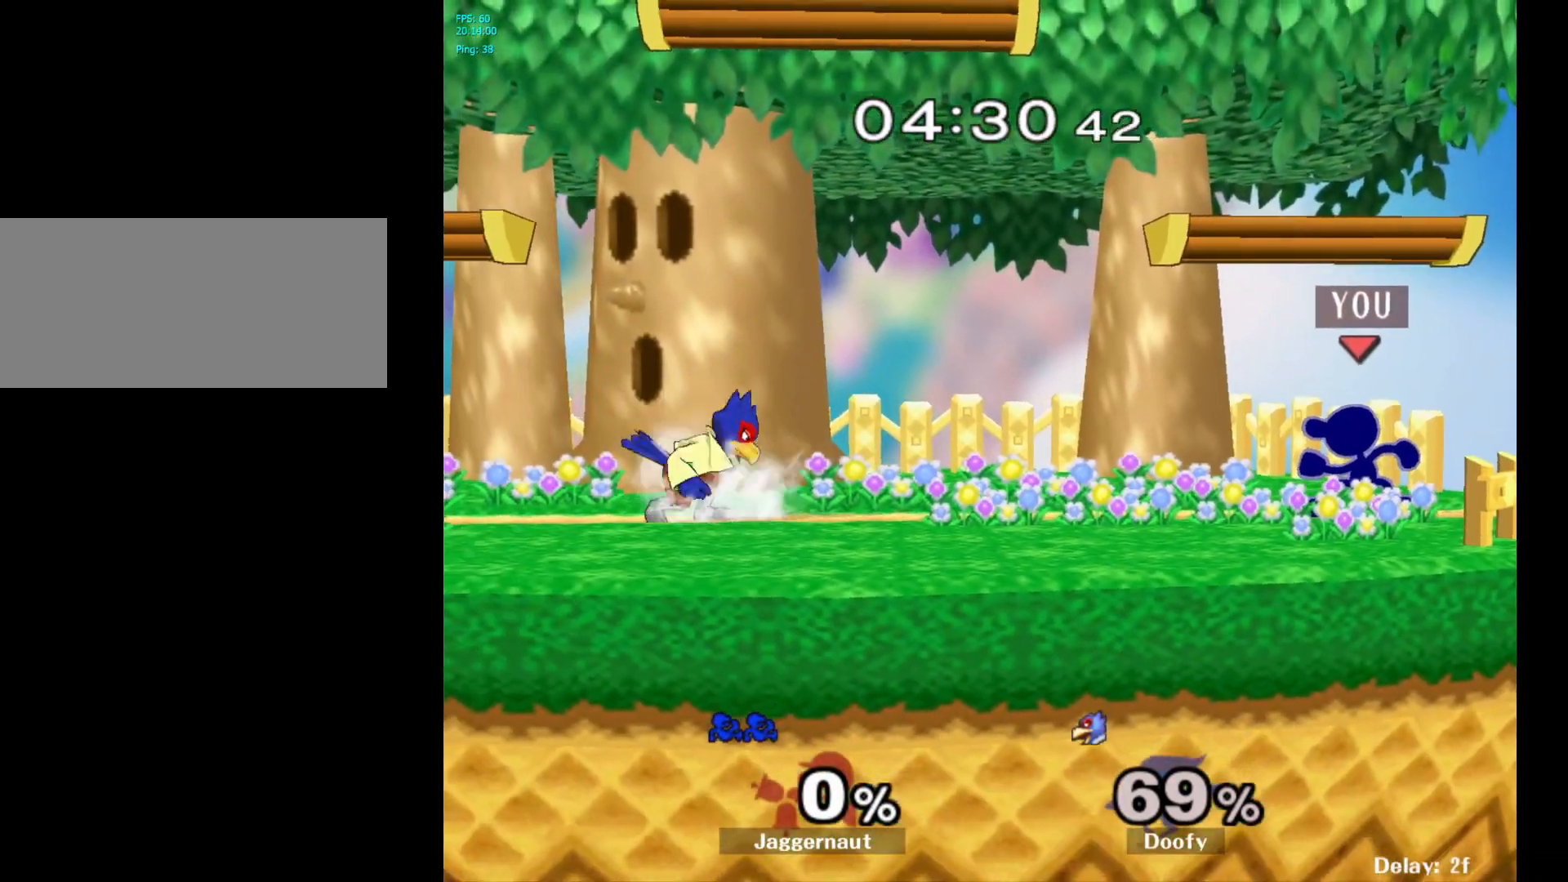
{"buttons": [], "left_stick": "center", "right_stick": "center", "events": []}
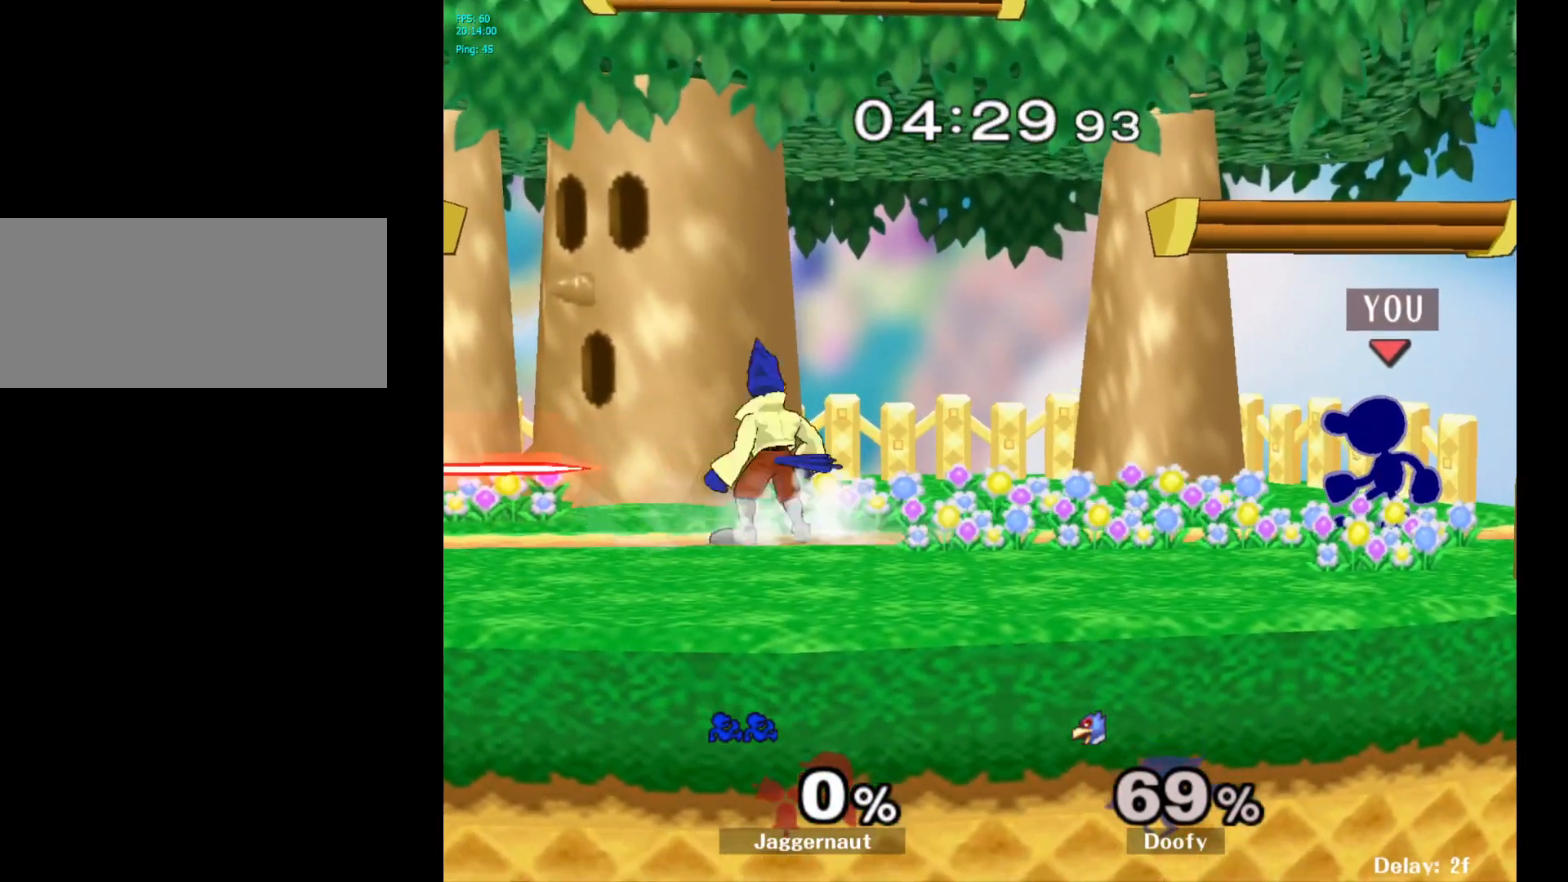
{"buttons": [], "left_stick": "down", "right_stick": "center", "events": [[267, "left_stick", "down-right"], [483, "left_stick", "down"]]}
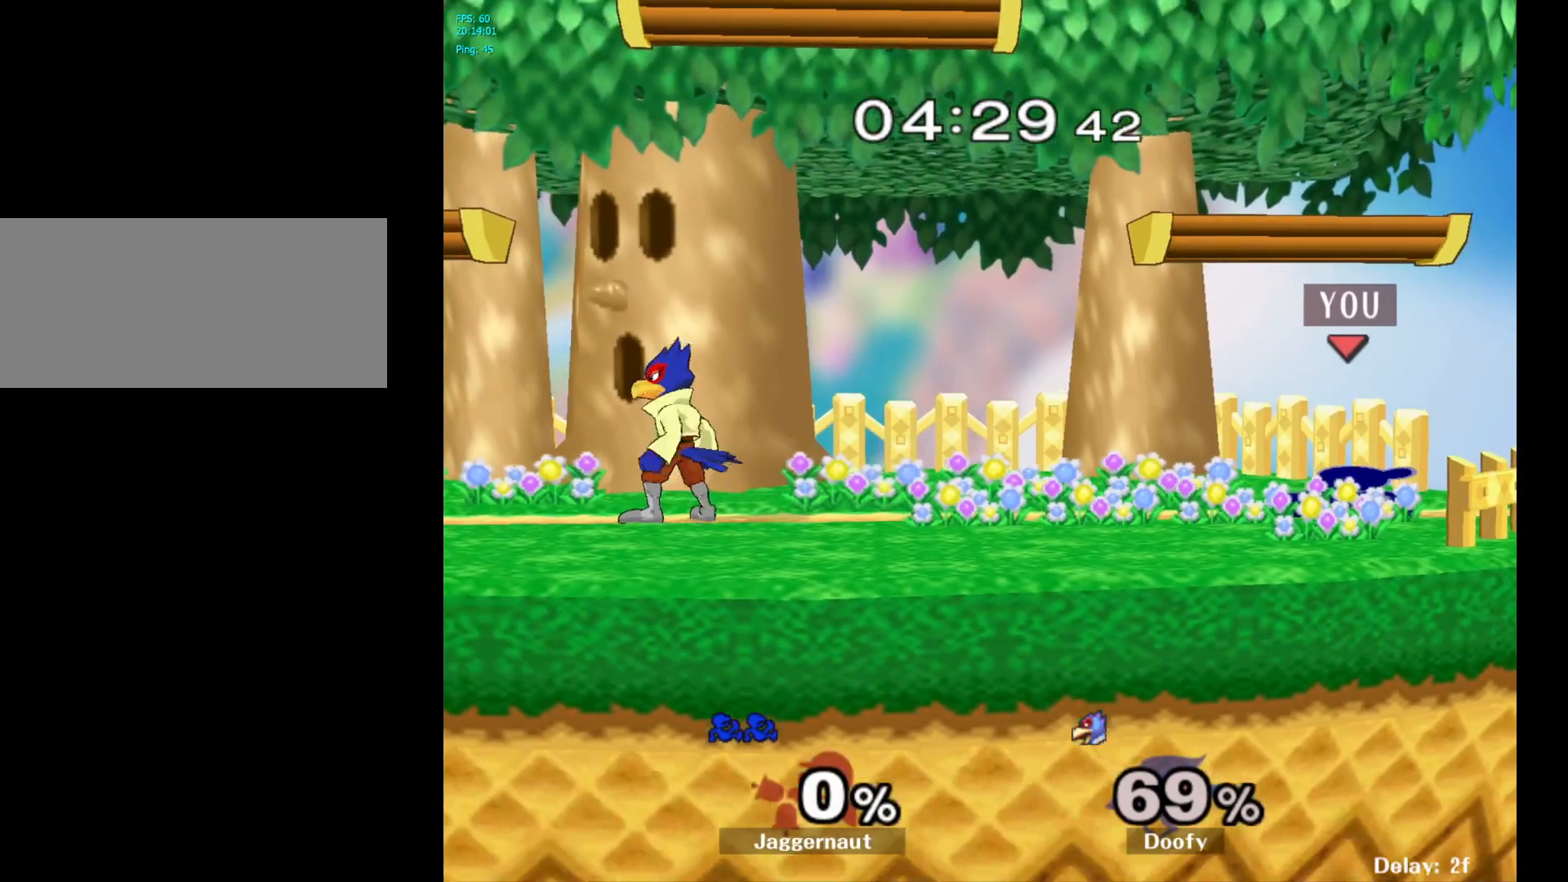
{"buttons": [], "left_stick": "center", "right_stick": "center", "events": [[183, "left_stick", "center"], [350, "left_stick", "left"], [417, "left_stick", "center"]]}
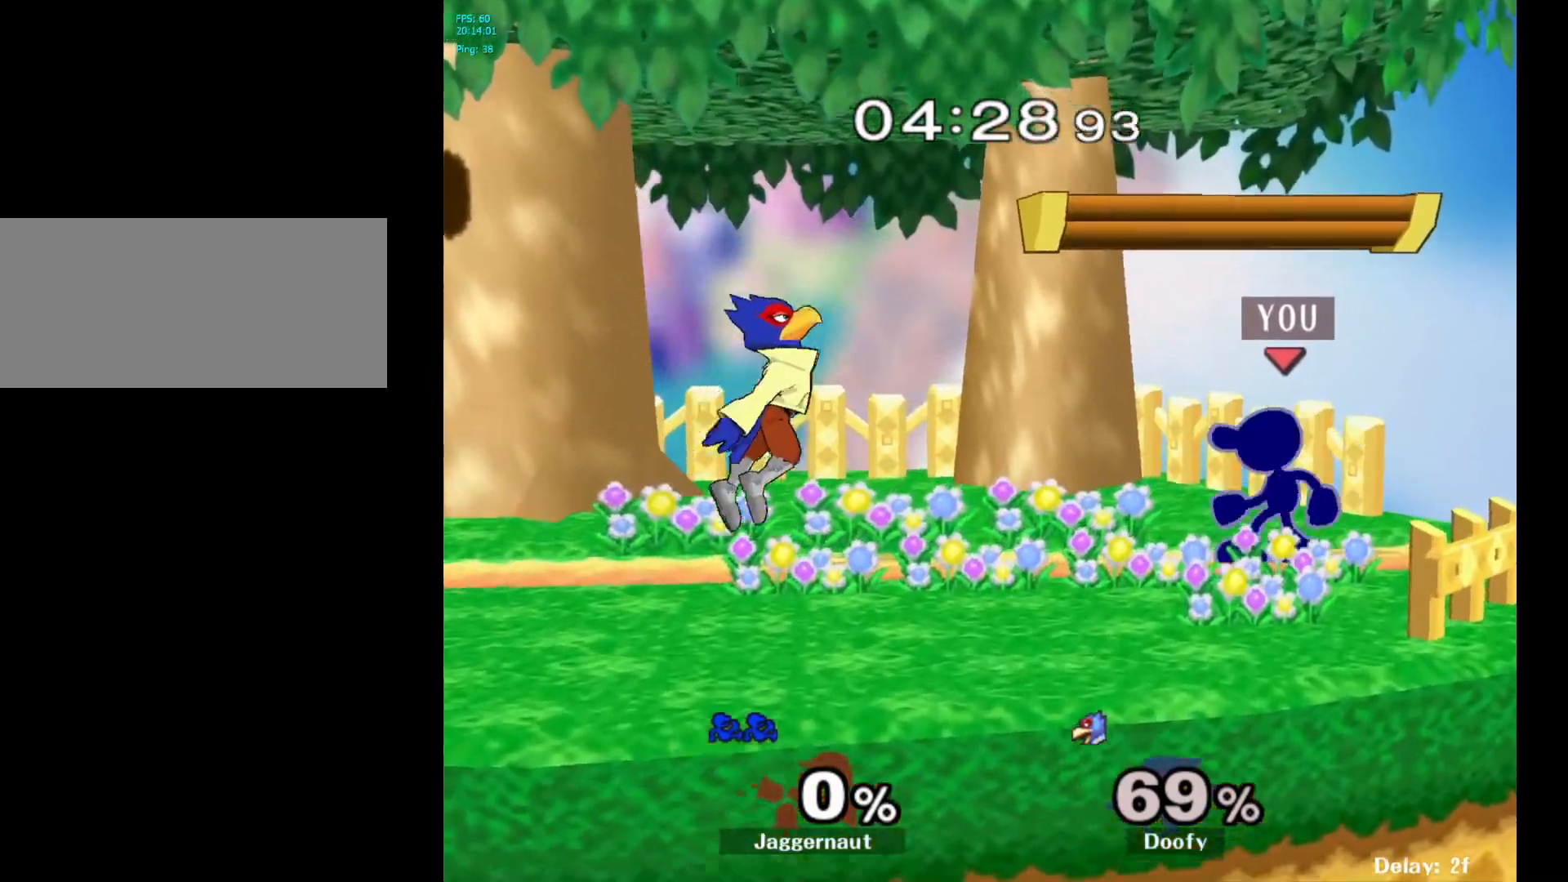
{"buttons": ["Y"], "left_stick": "left", "right_stick": "center", "events": [[417, "left_stick", "left"], [500, "Y", "down"]]}
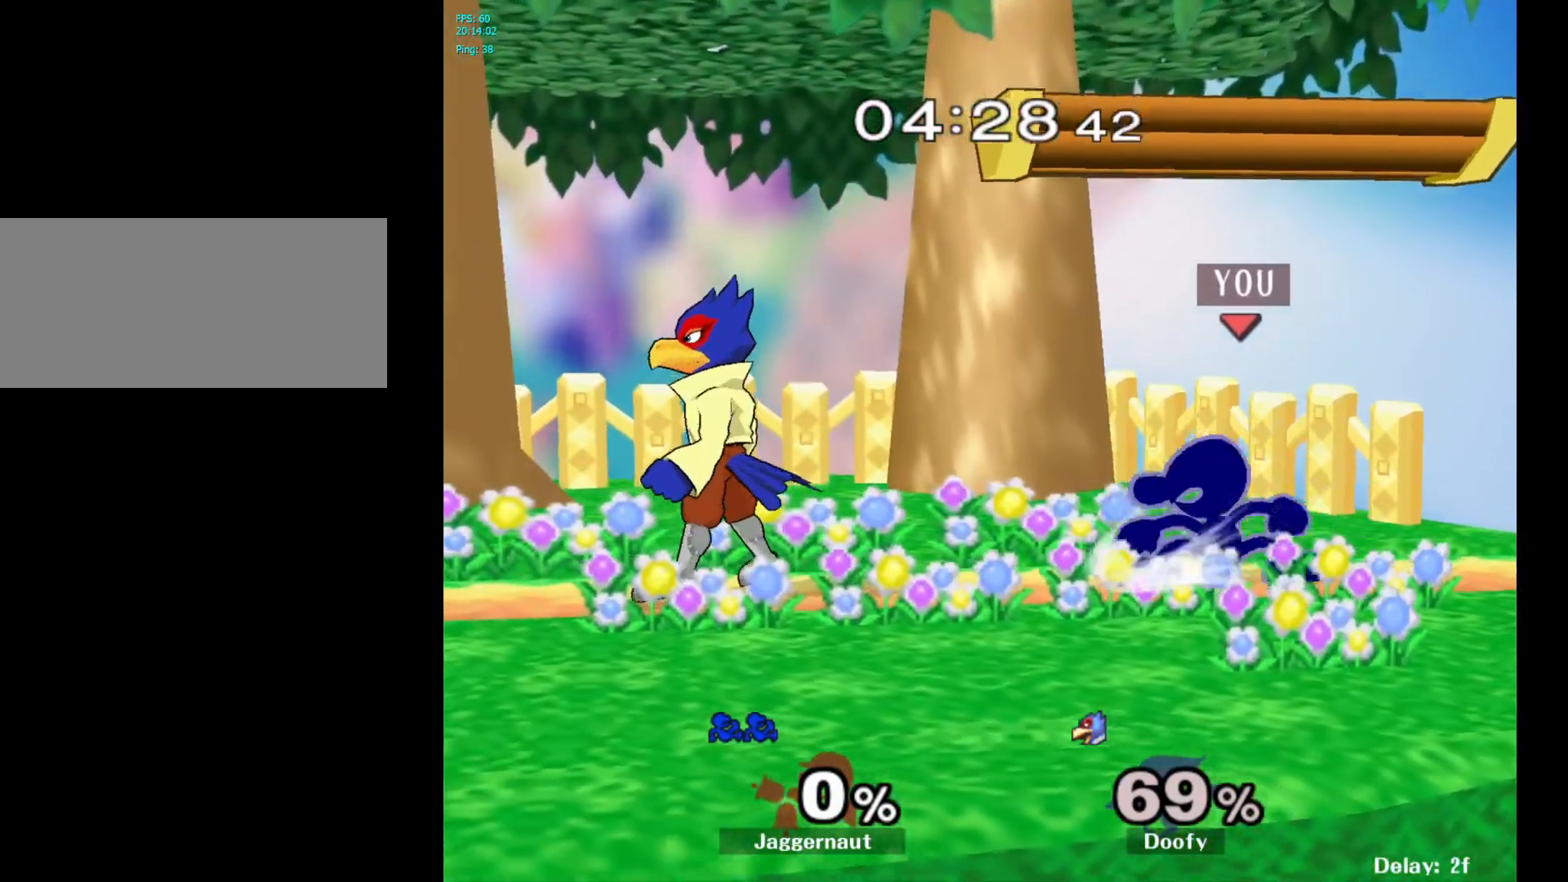
{"buttons": ["R1"], "left_stick": "down", "right_stick": "center", "events": [[33, "Y", "up"], [133, "A", "down"], [217, "A", "up"], [267, "left_stick", "center"], [450, "left_stick", "down"], [483, "R1", "down"]]}